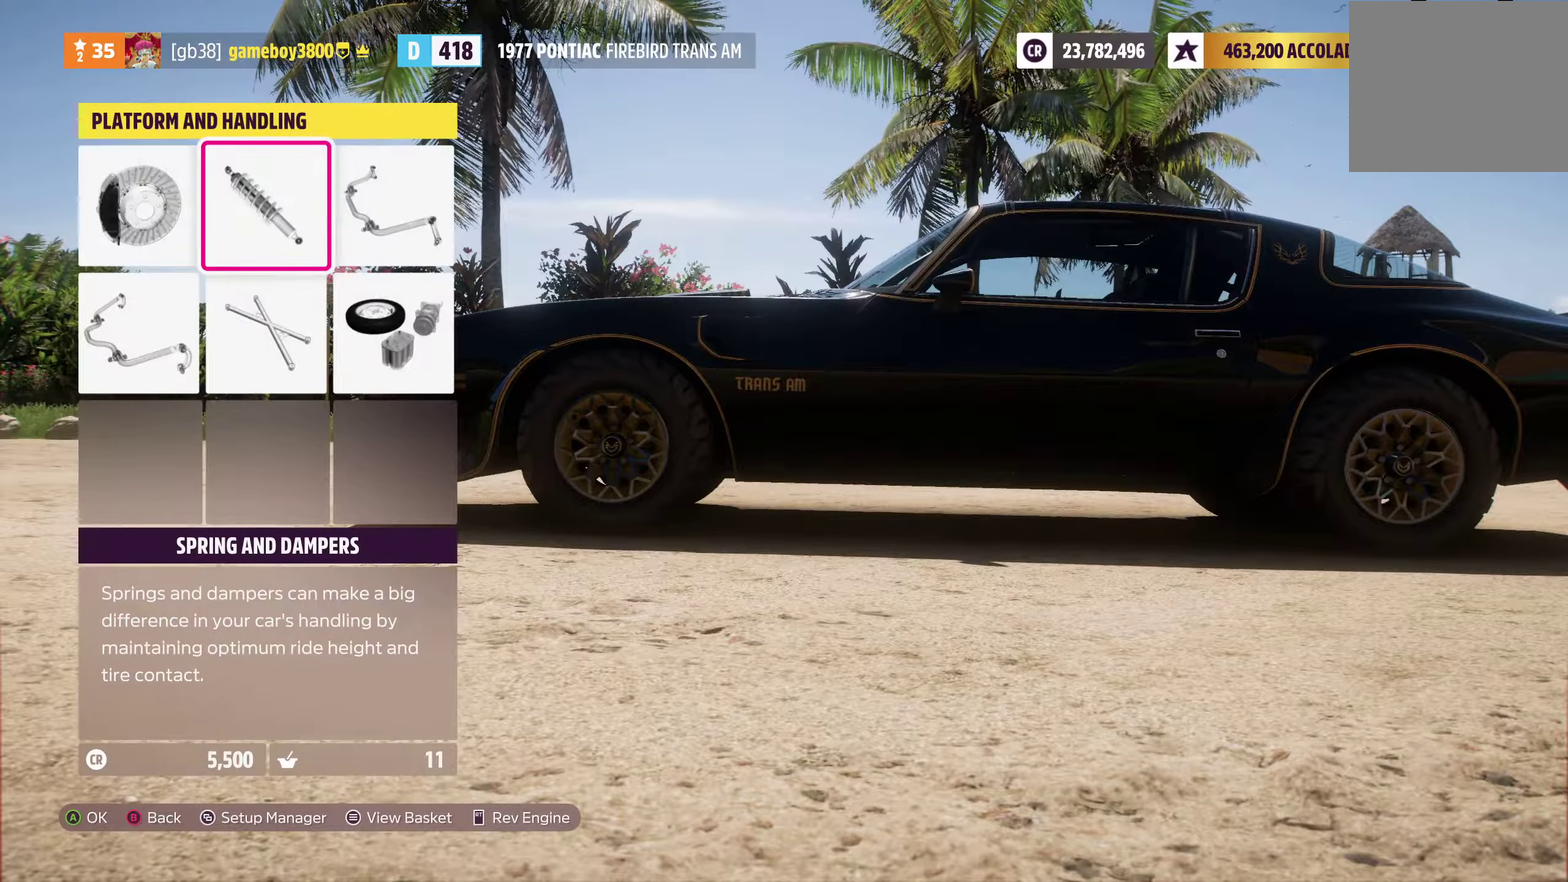
Gameplay with a controller (Xbox layout); each line is a JSON object with the inputs held at the frame after it (dt_ms = milliseconds from this image to that frame). "events" lists button and stick changes between this image and that frame as [ms after this image, input, new state], when the widget could be followed in between.
{"dt_ms": 500, "buttons": [], "left_stick": "center", "right_stick": "center", "events": []}
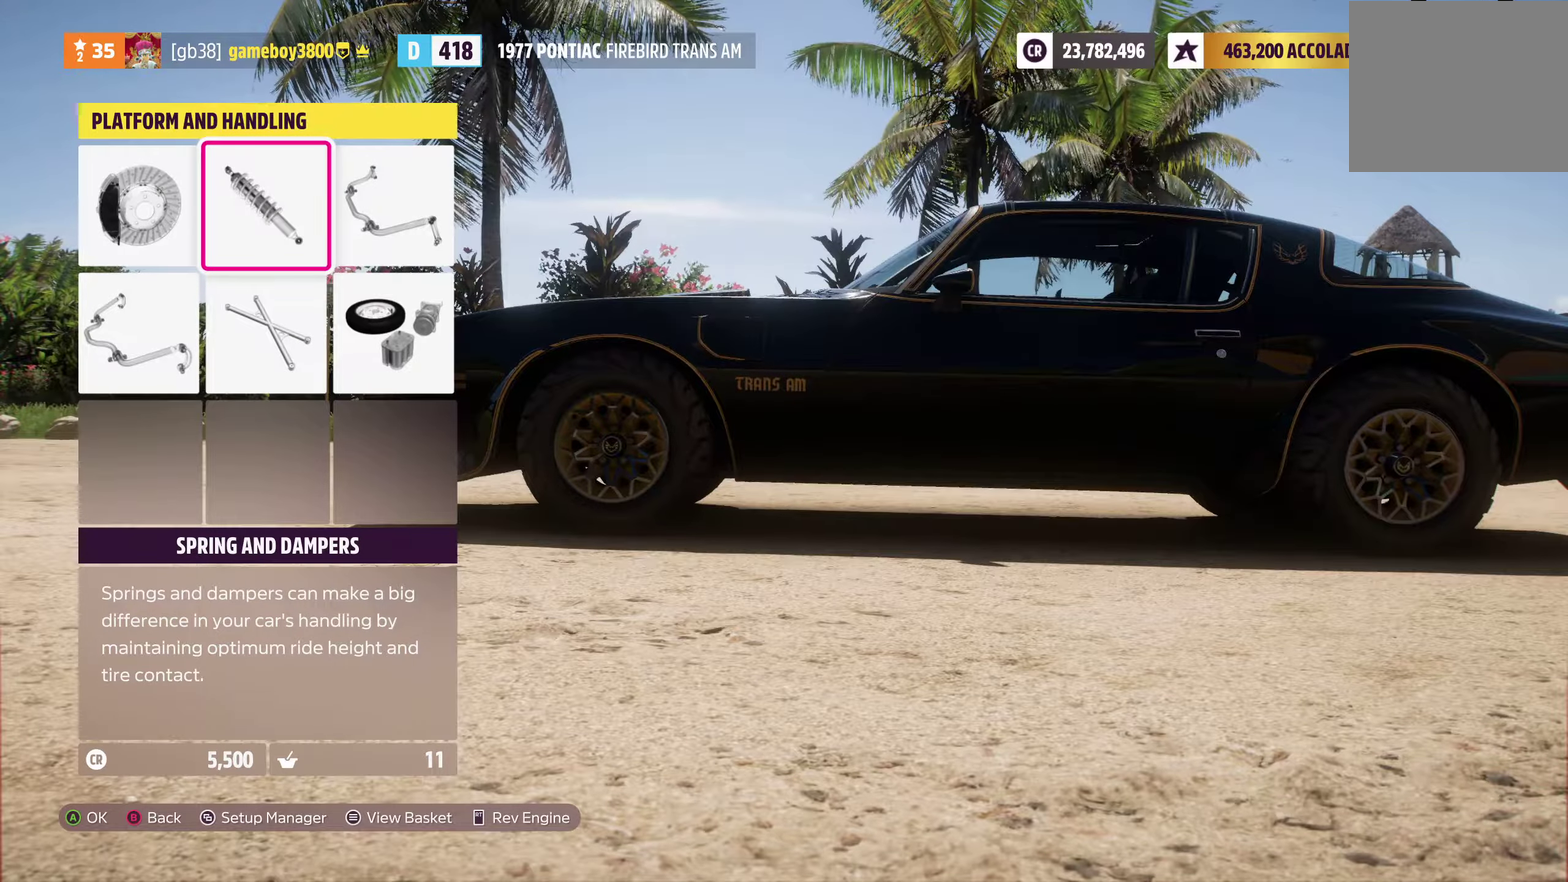
{"dt_ms": 300, "buttons": ["B"], "left_stick": "center", "right_stick": "center", "events": [[283, "B", "down"]]}
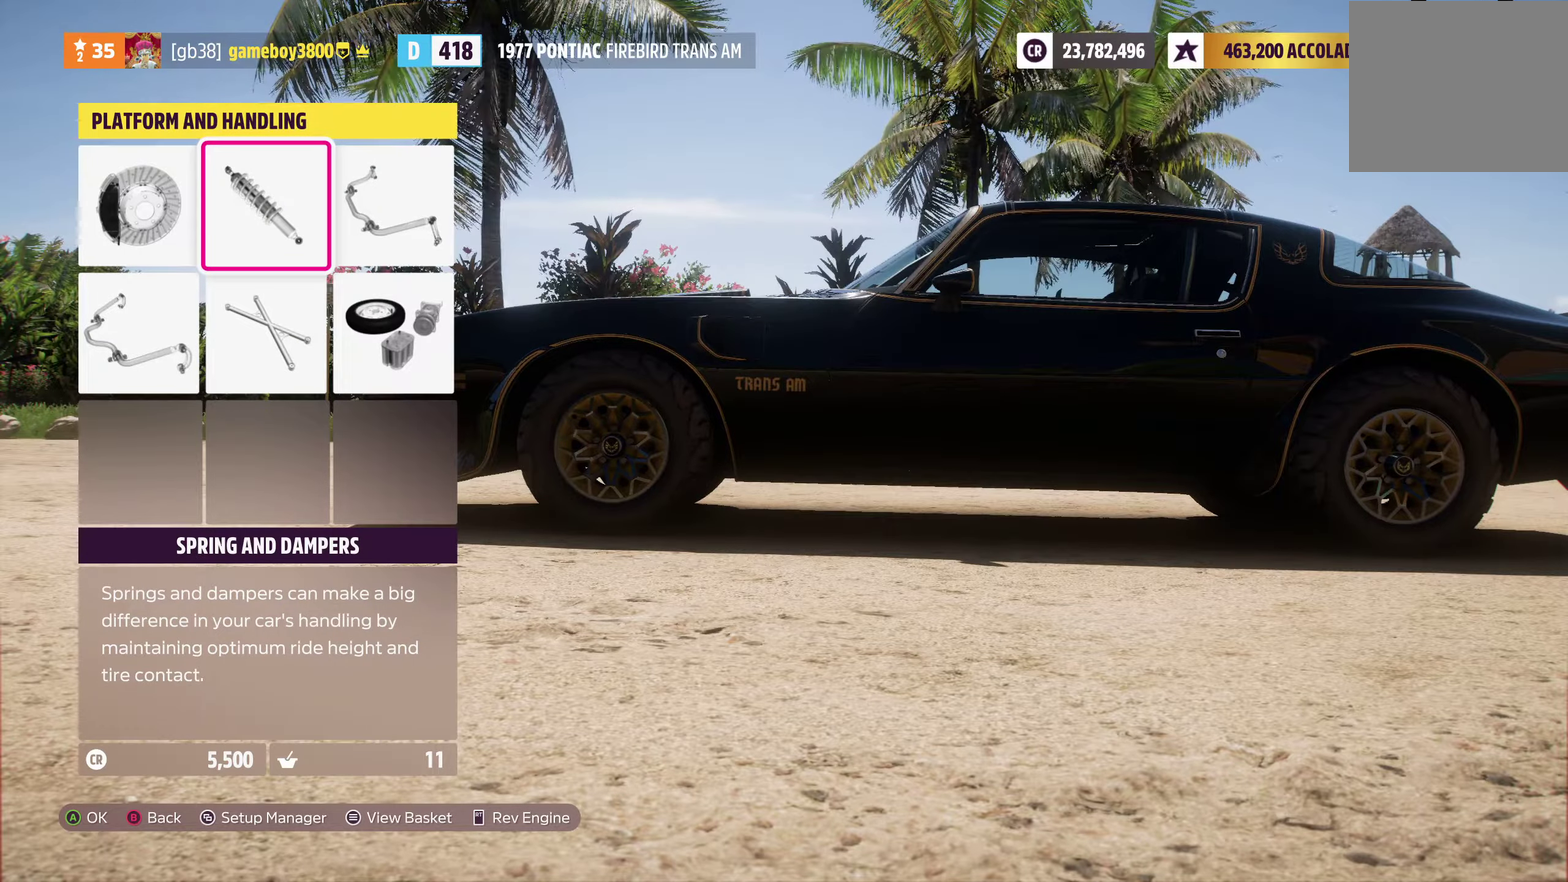
{"dt_ms": 700, "buttons": [], "left_stick": "center", "right_stick": "center", "events": [[83, "B", "up"], [416, "R2", "down"], [616, "R2", "up"]]}
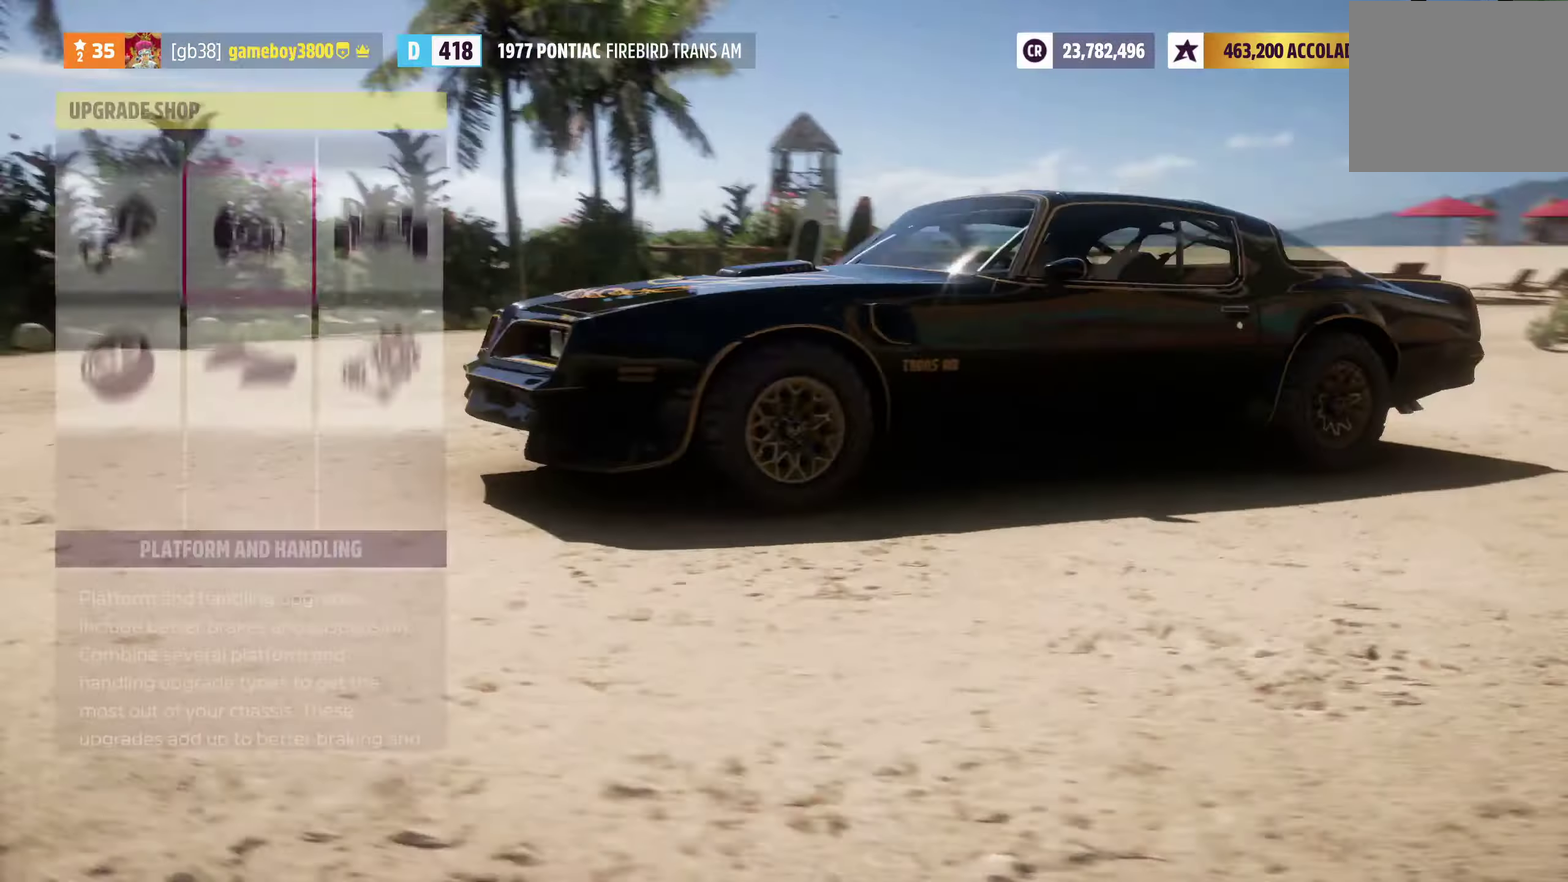
{"dt_ms": 300, "buttons": [], "left_stick": "center", "right_stick": "center", "events": []}
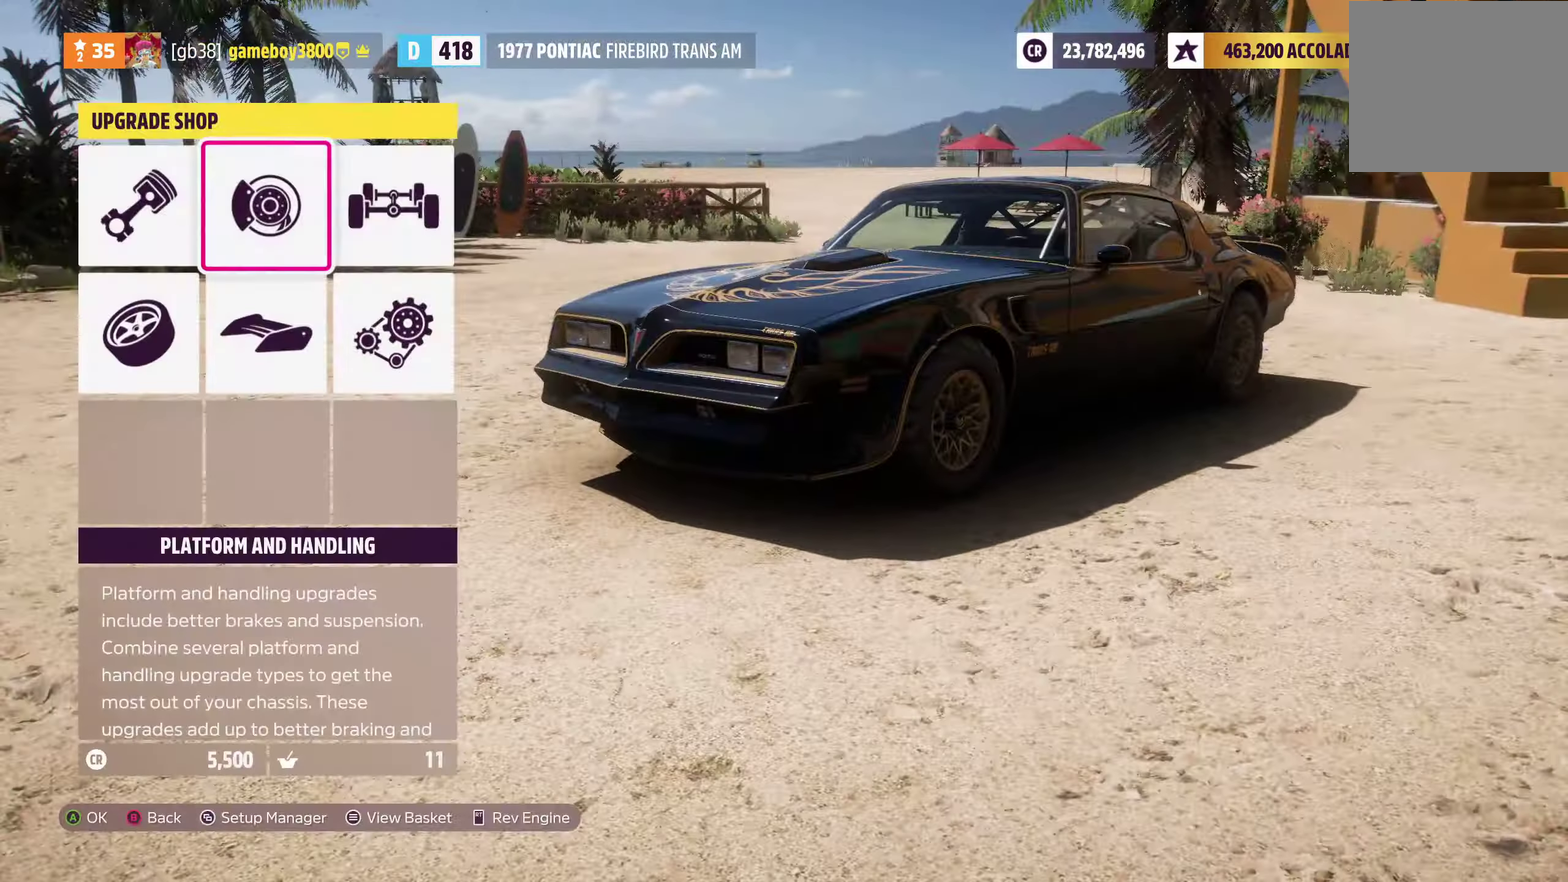
{"dt_ms": 900, "buttons": [], "left_stick": "center", "right_stick": "center", "events": [[16, "R2", "down"], [166, "R2", "up"], [483, "R1", "down"], [583, "R1", "up"], [650, "A", "down"], [750, "A", "up"]]}
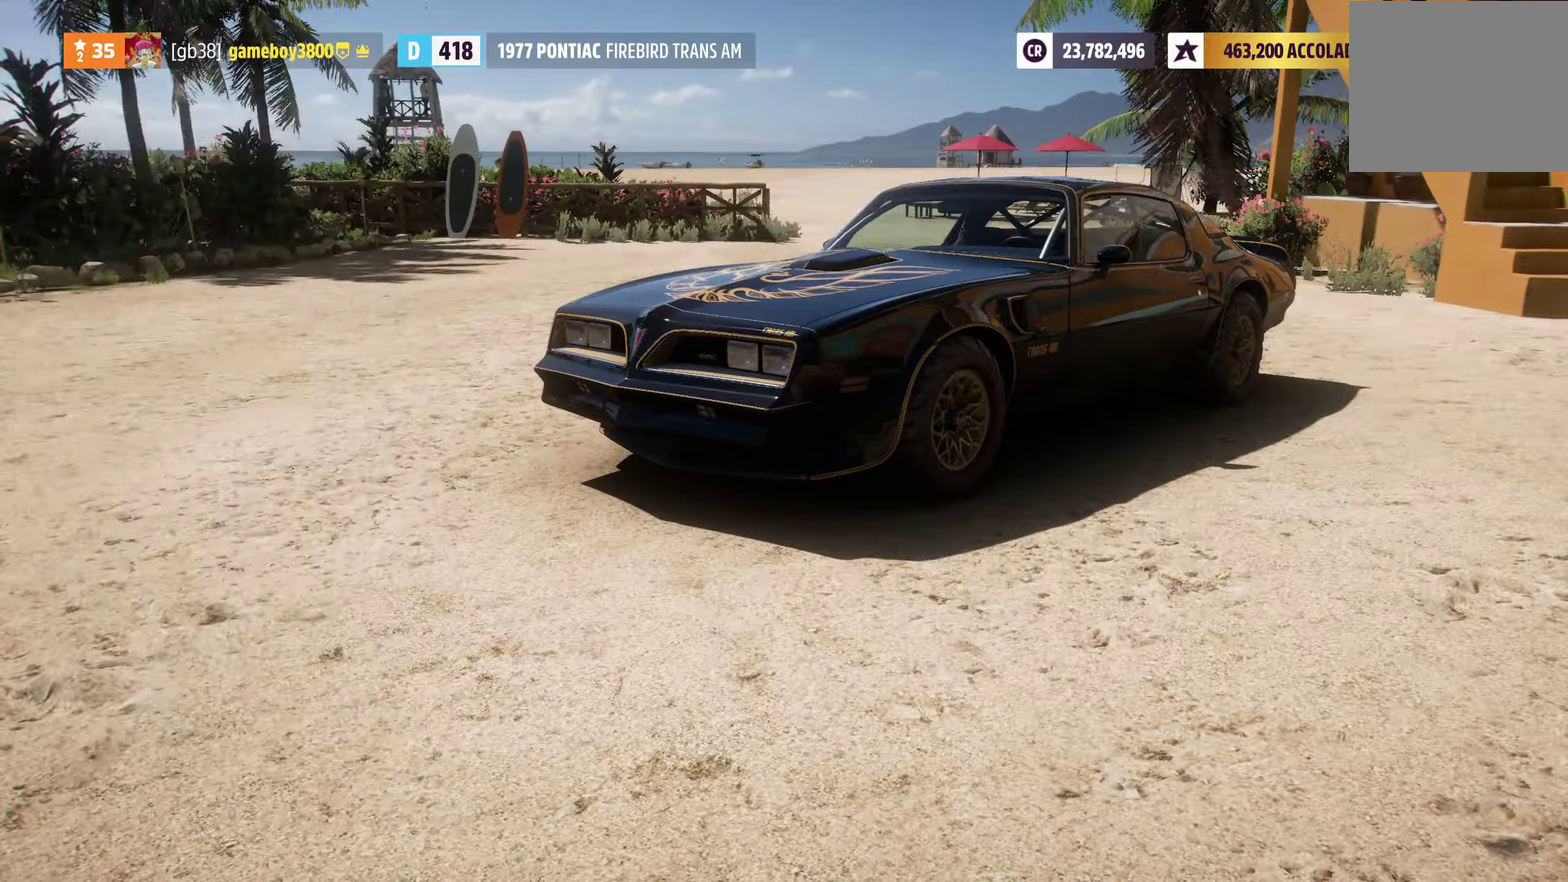
{"dt_ms": 300, "buttons": [], "left_stick": "center", "right_stick": "center", "events": []}
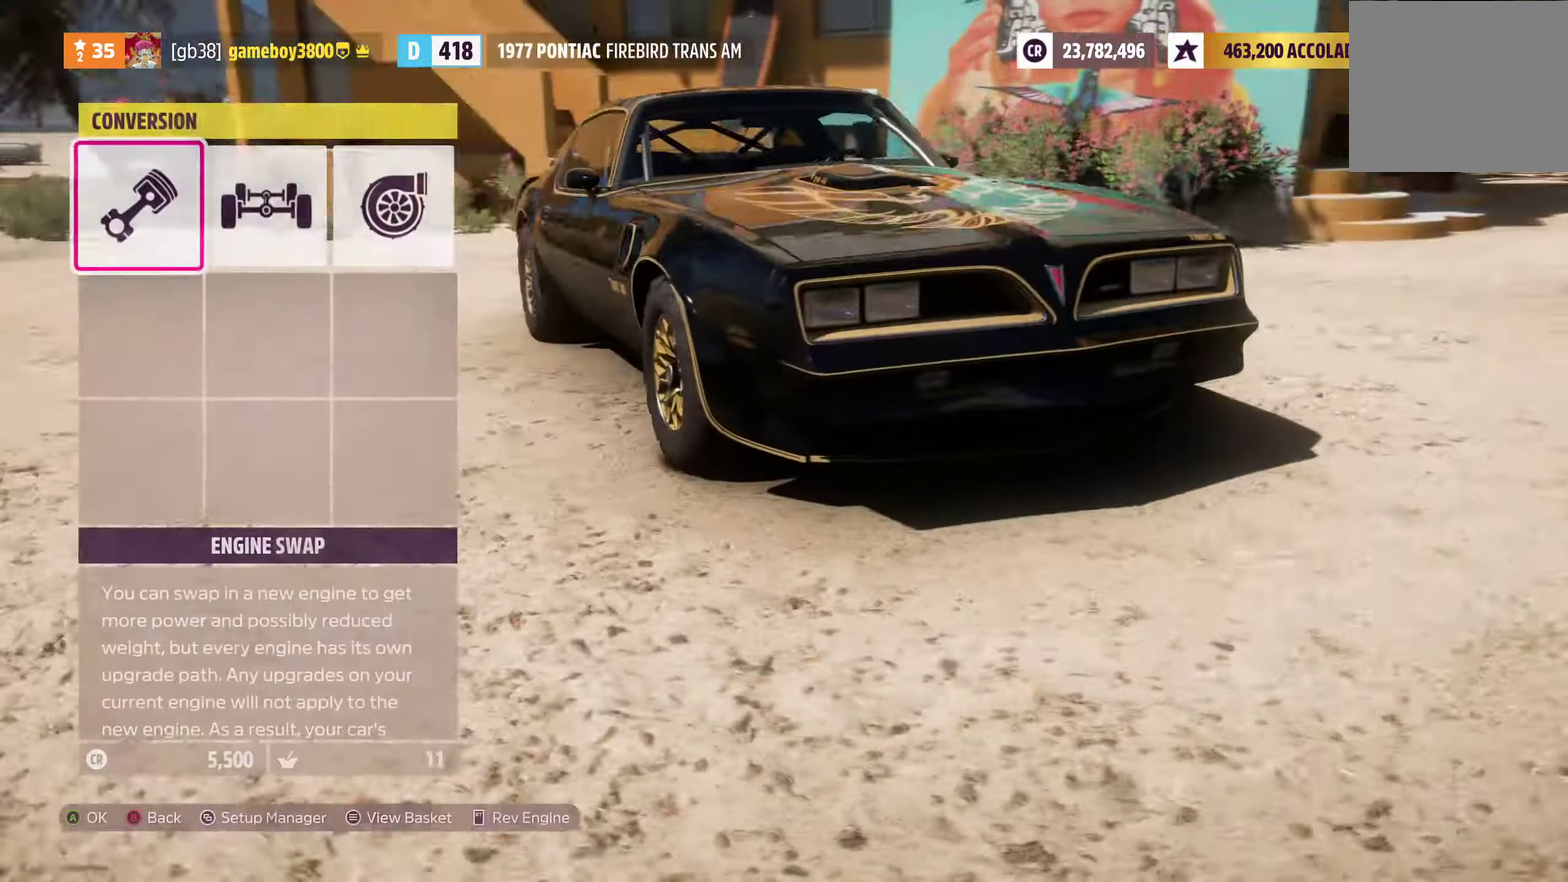
{"dt_ms": 500, "buttons": [], "left_stick": "center", "right_stick": "center", "events": [[366, "DPAD_RIGHT", "down"], [450, "DPAD_RIGHT", "up"]]}
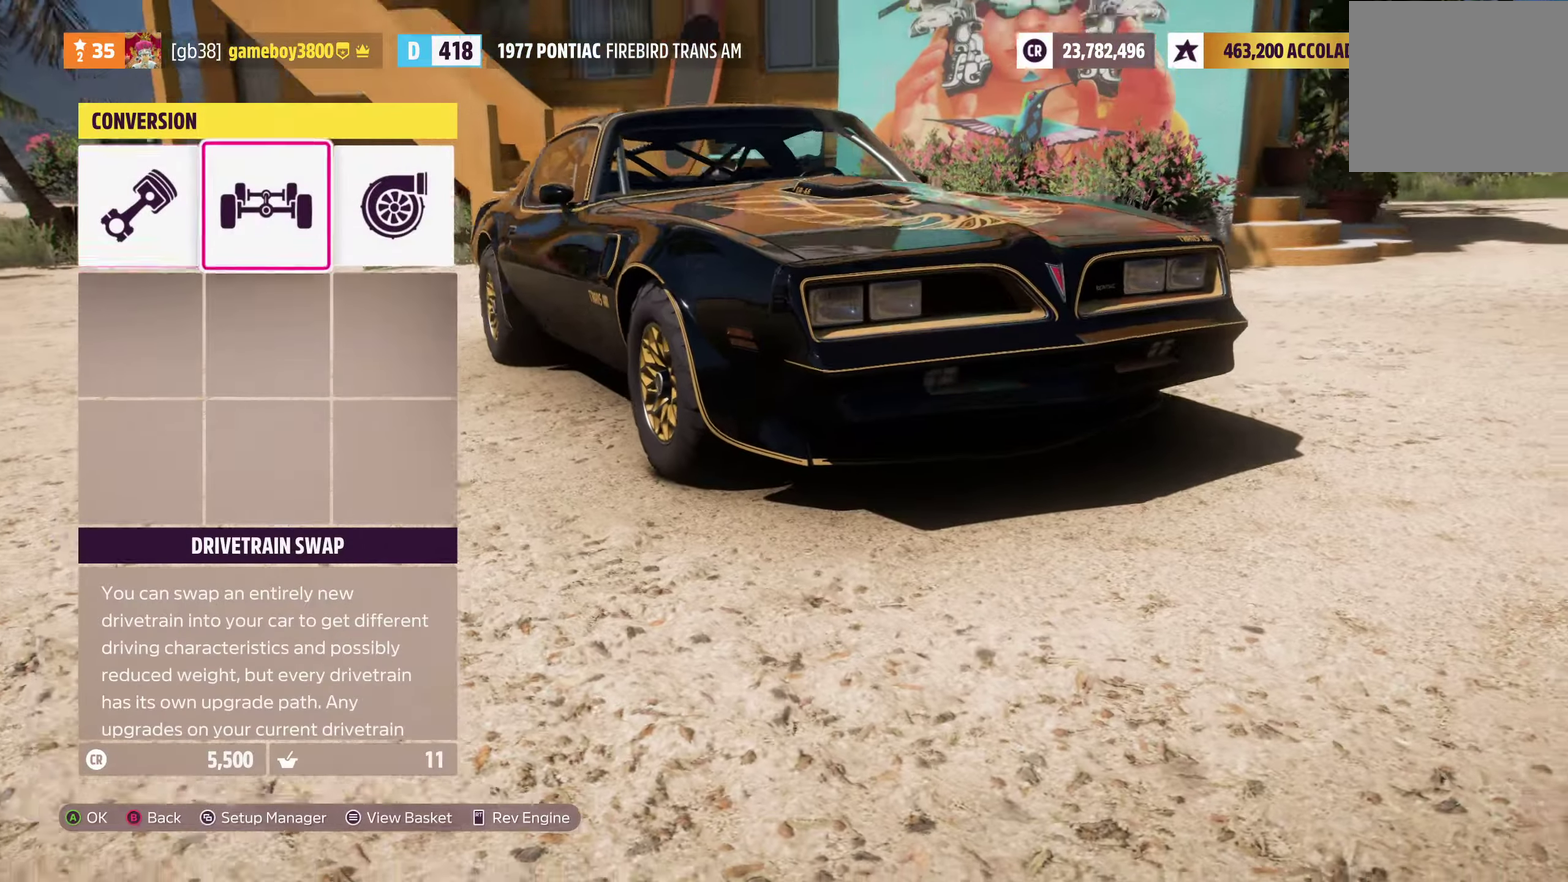
{"dt_ms": 500, "buttons": ["DPAD_LEFT"], "left_stick": "center", "right_stick": "center", "events": [[33, "DPAD_RIGHT", "down"], [183, "DPAD_RIGHT", "up"], [433, "DPAD_LEFT", "down"]]}
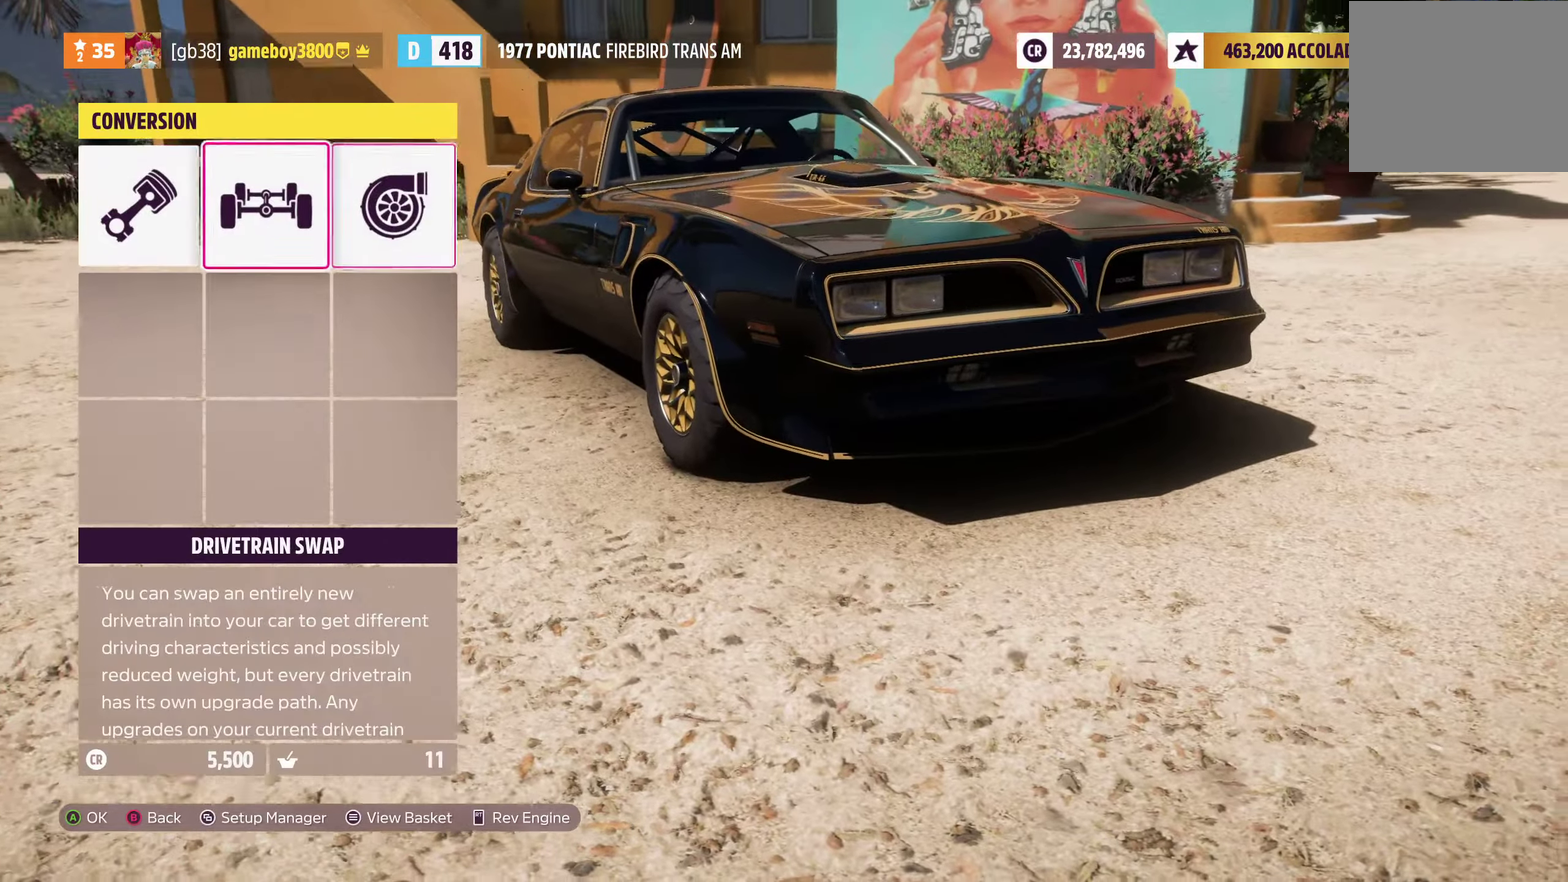
{"dt_ms": 300, "buttons": [], "left_stick": "center", "right_stick": "center", "events": [[50, "DPAD_LEFT", "up"], [83, "A", "down"], [166, "A", "up"]]}
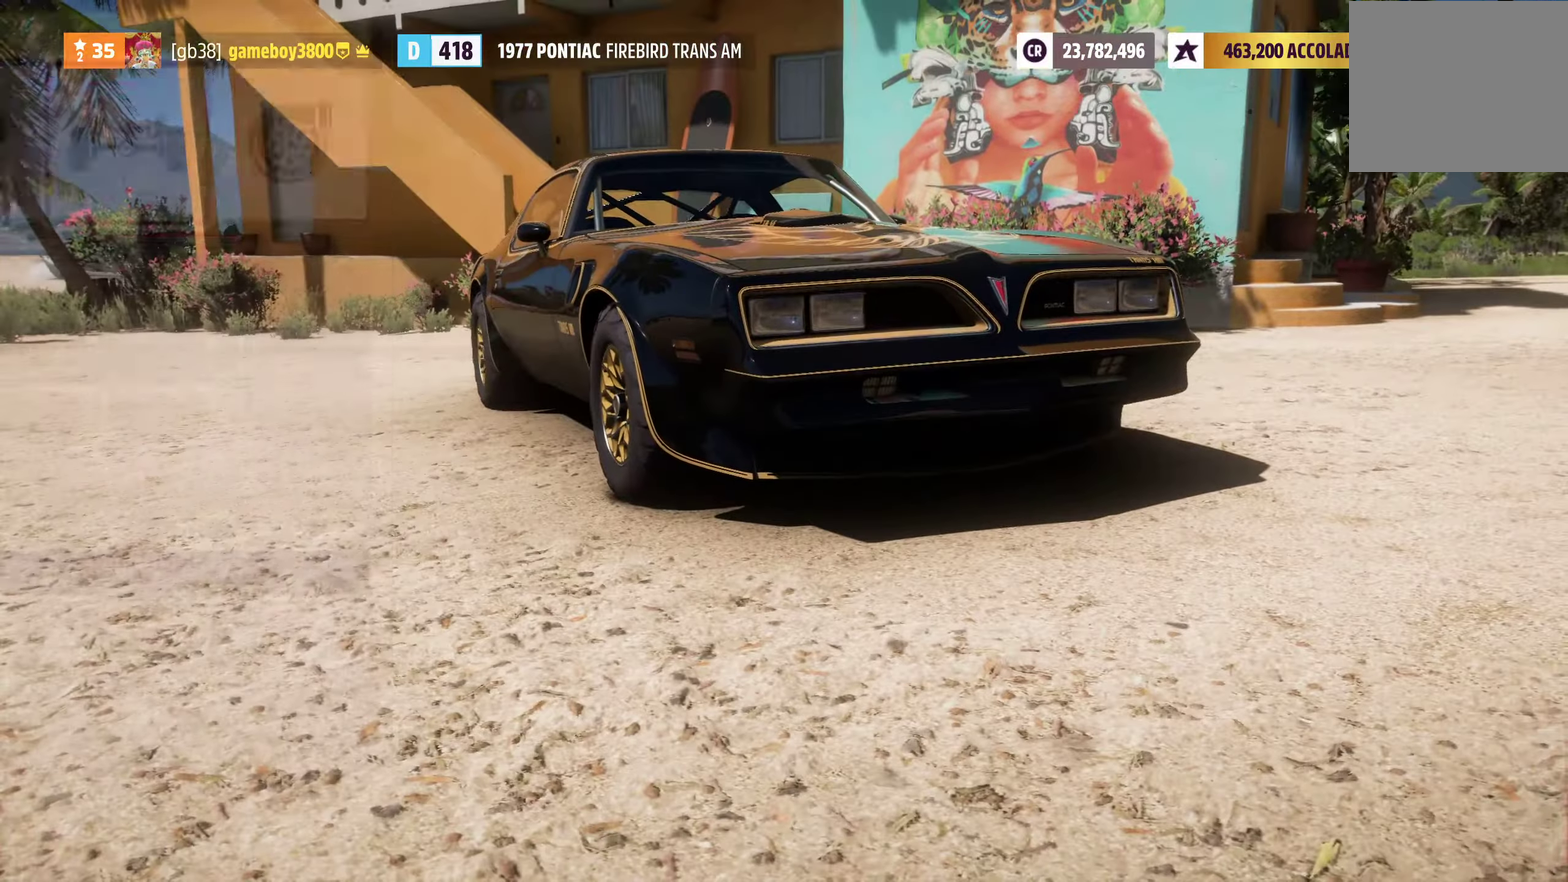
{"dt_ms": 700, "buttons": [], "left_stick": "center", "right_stick": "center", "events": []}
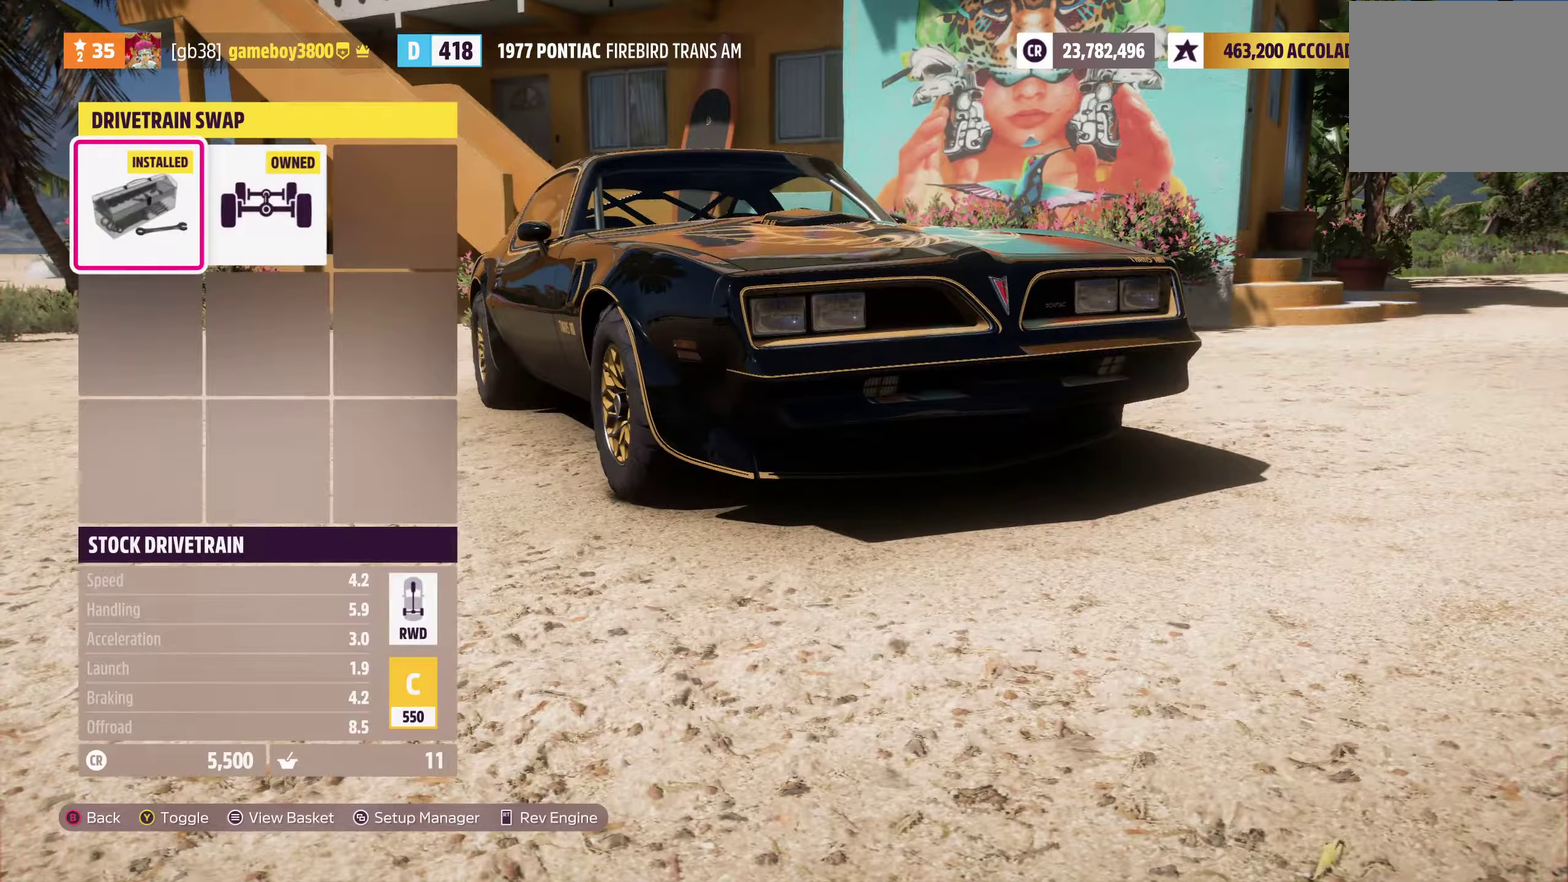
{"dt_ms": 500, "buttons": [], "left_stick": "center", "right_stick": "center", "events": [[333, "B", "down"], [383, "B", "up"]]}
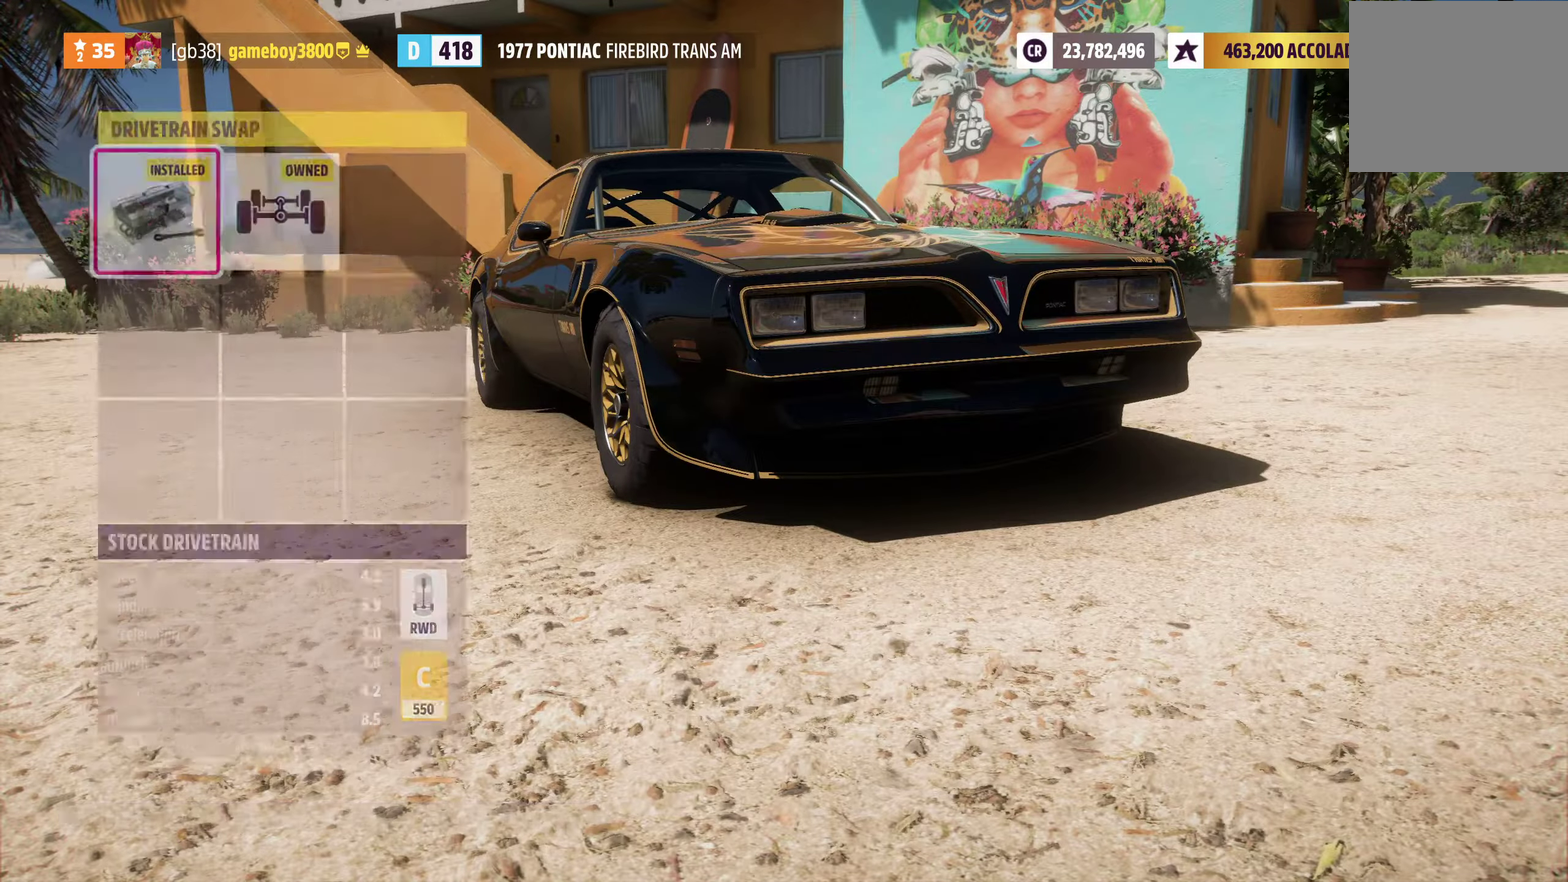
{"dt_ms": 300, "buttons": [], "left_stick": "center", "right_stick": "center", "events": []}
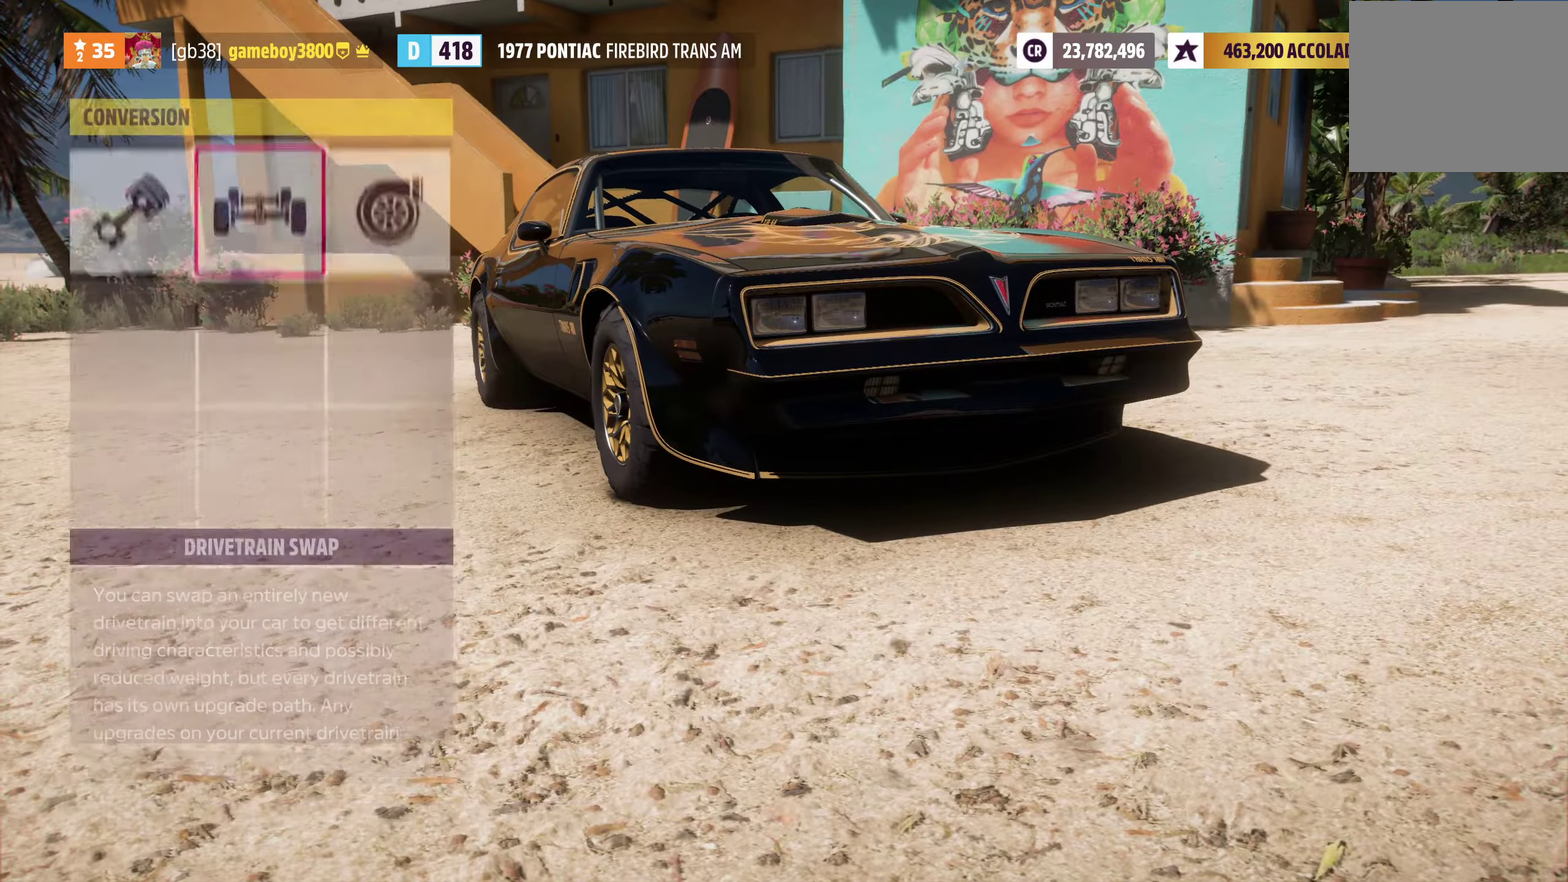
{"dt_ms": 900, "buttons": [], "left_stick": "center", "right_stick": "center", "events": [[50, "B", "down"], [133, "B", "up"]]}
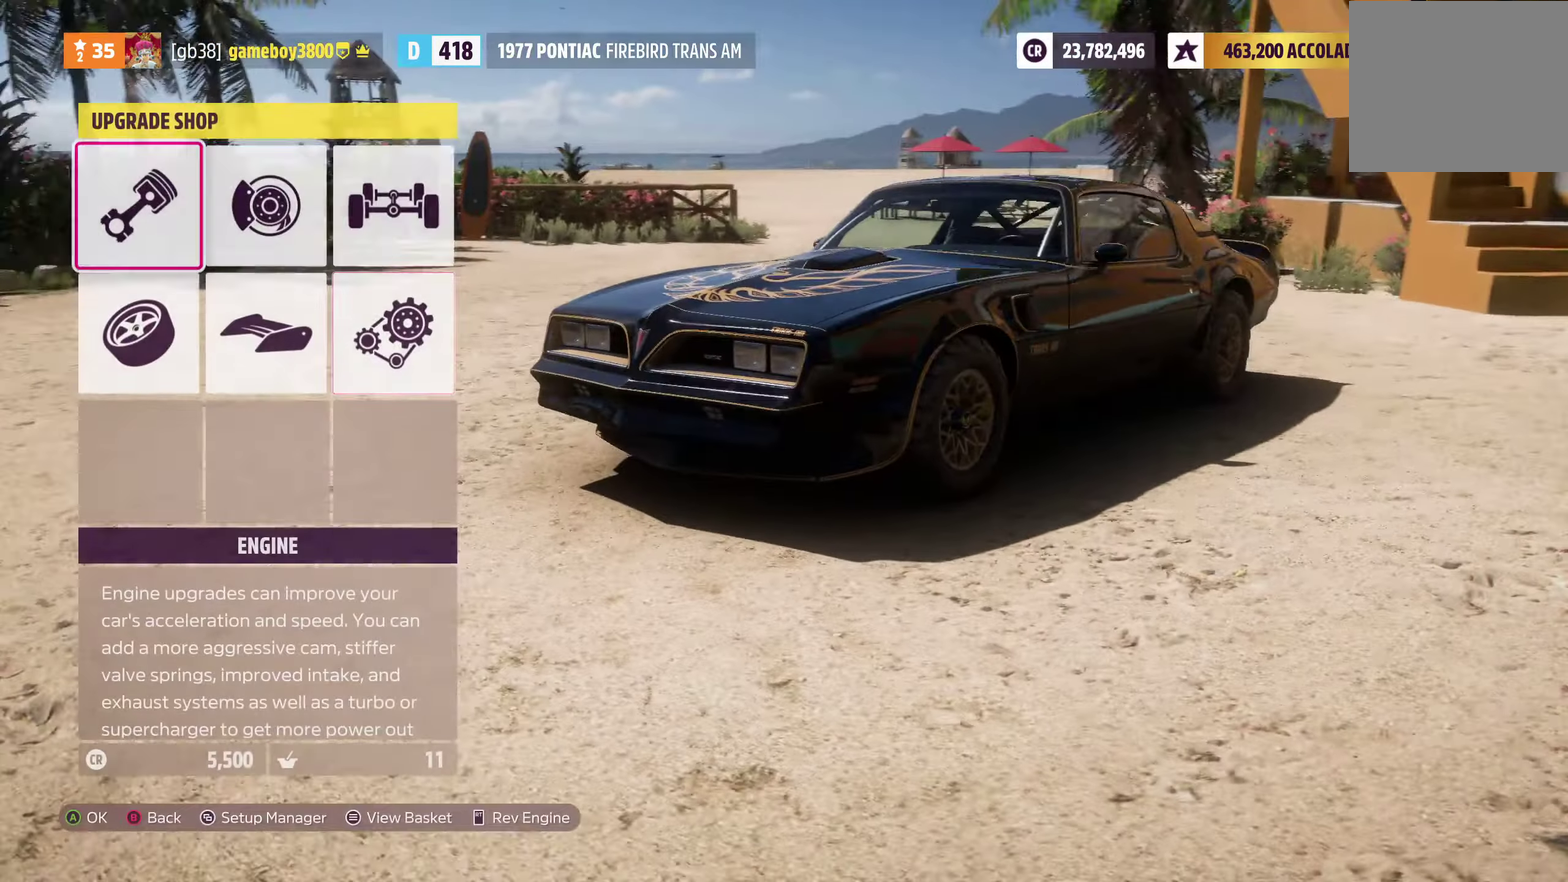
{"dt_ms": 300, "buttons": ["A"], "left_stick": "center", "right_stick": "center", "events": [[183, "A", "down"]]}
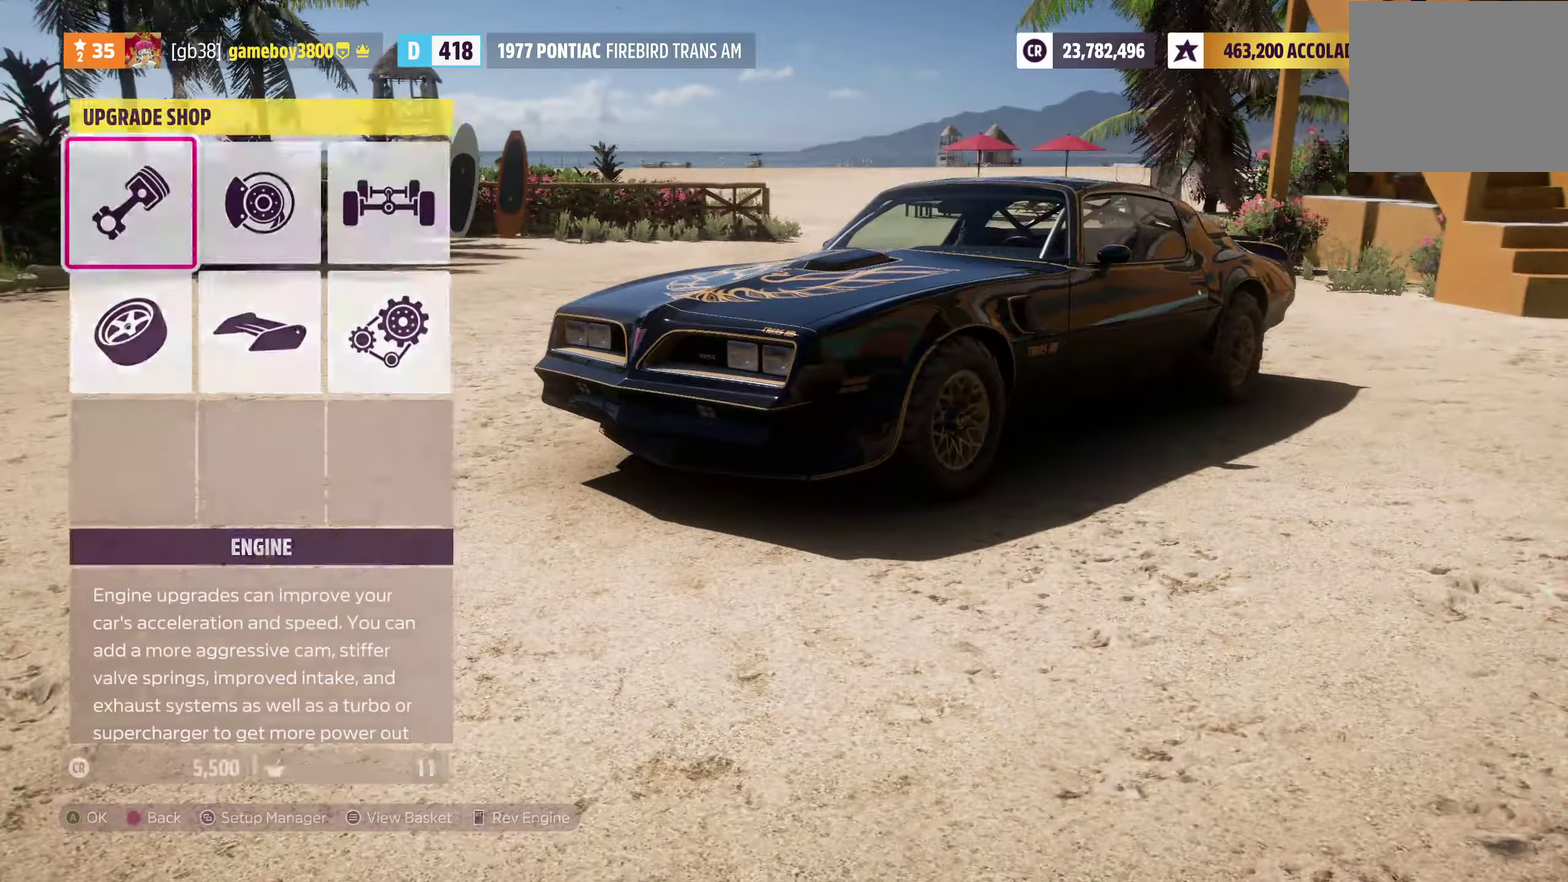
{"dt_ms": 500, "buttons": ["B"], "left_stick": "center", "right_stick": "center", "events": [[17, "A", "up"], [433, "B", "down"]]}
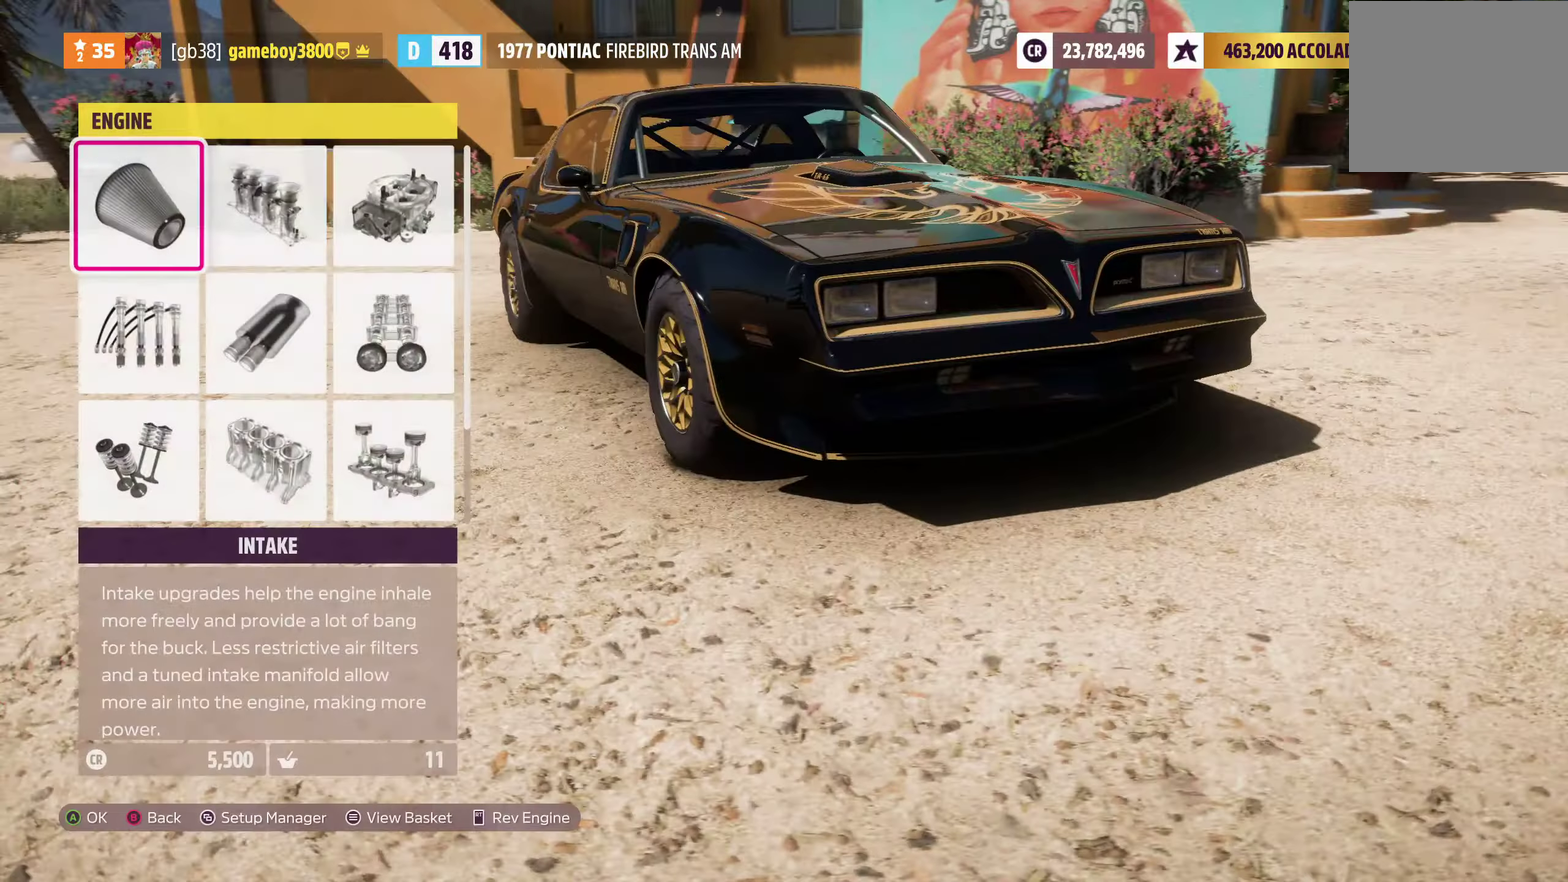
{"dt_ms": 500, "buttons": [], "left_stick": "center", "right_stick": "center", "events": [[17, "B", "up"]]}
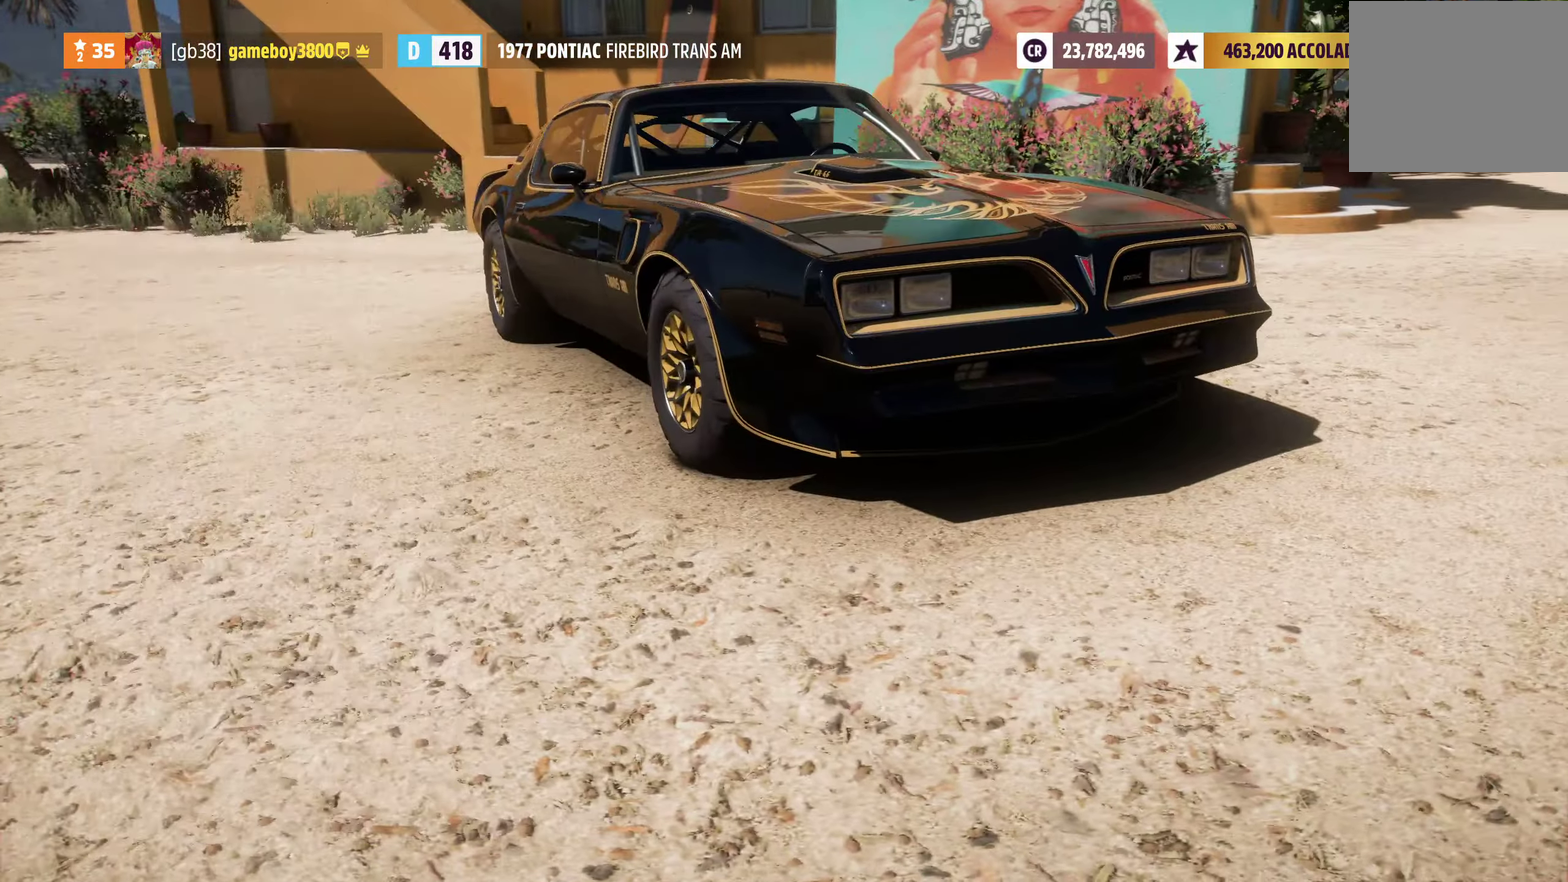
{"dt_ms": 400, "buttons": [], "left_stick": "center", "right_stick": "center", "events": [[267, "DPAD_UP", "down"], [400, "DPAD_UP", "up"]]}
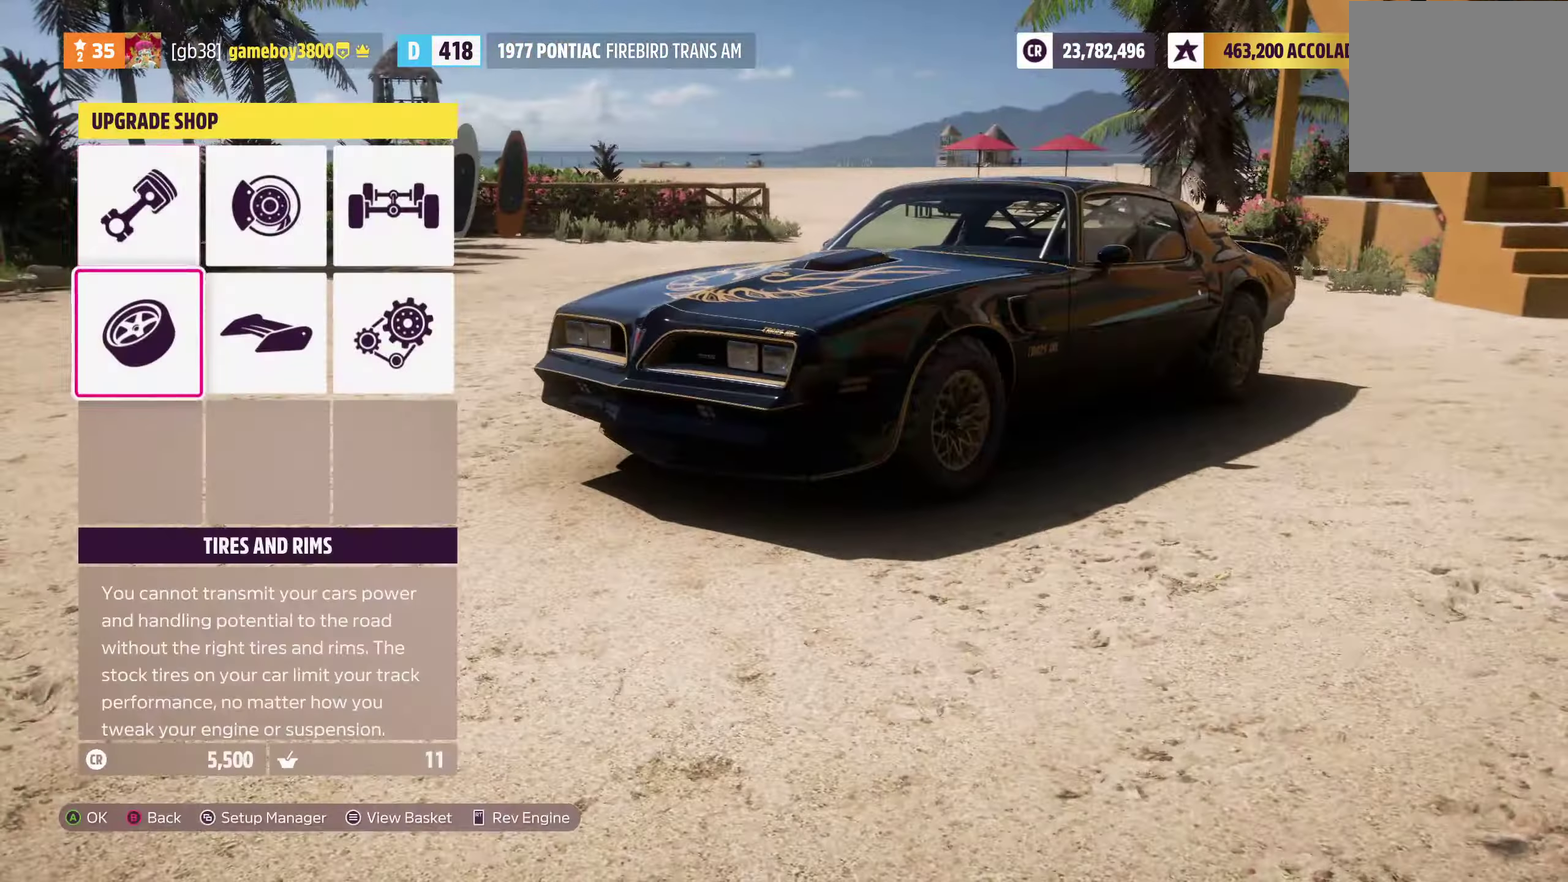
{"dt_ms": 600, "buttons": ["DPAD_UP"], "left_stick": "center", "right_stick": "center", "events": [[133, "DPAD_RIGHT", "down"], [200, "DPAD_RIGHT", "up"], [317, "DPAD_RIGHT", "down"], [400, "DPAD_RIGHT", "up"], [500, "DPAD_UP", "down"]]}
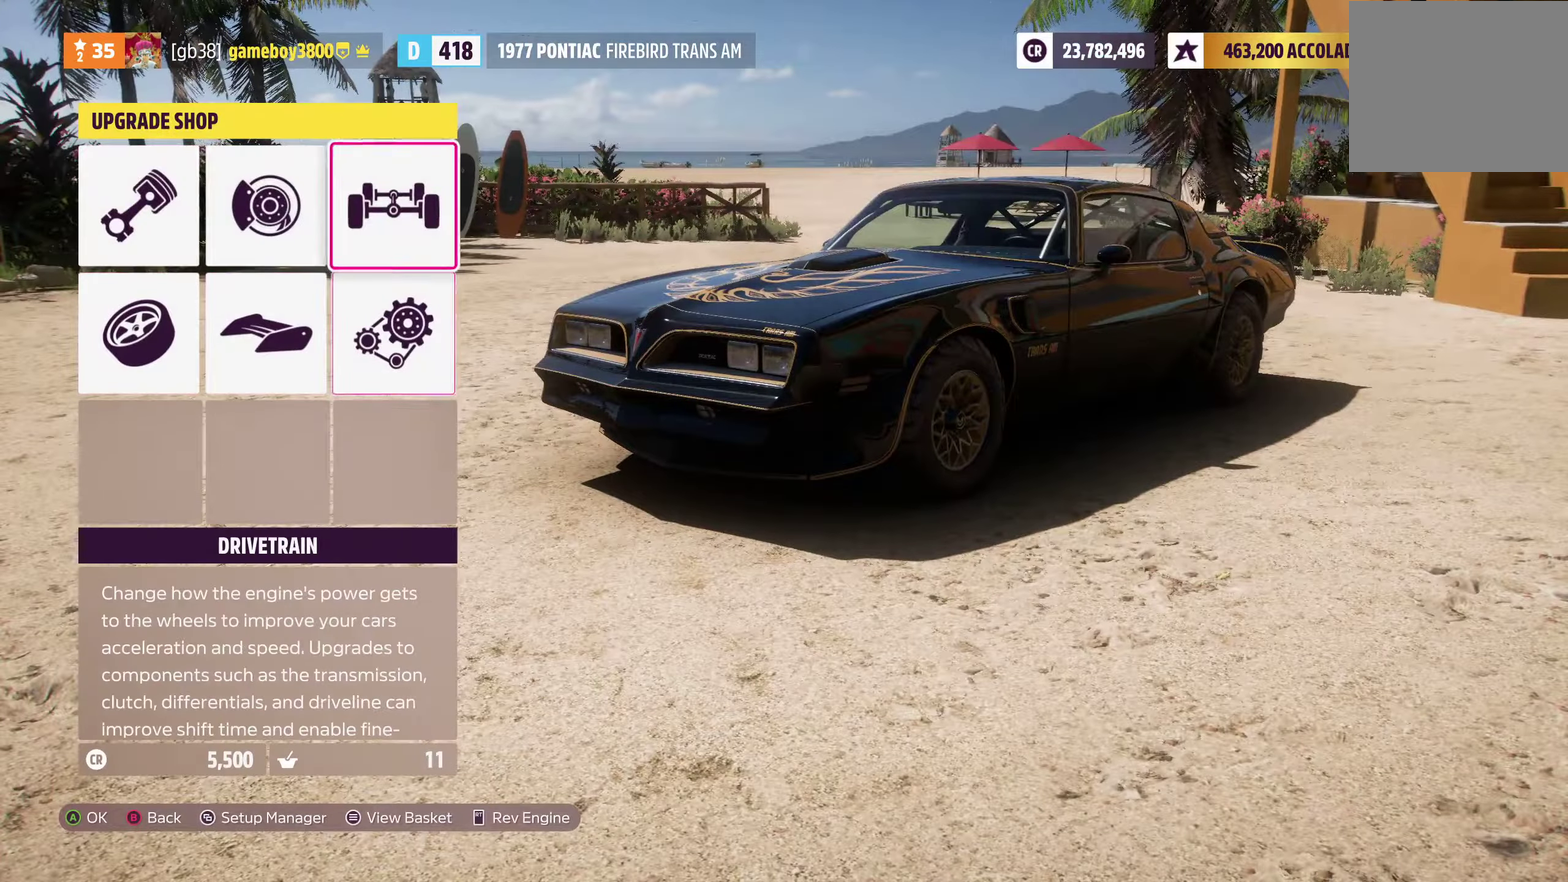
{"dt_ms": 300, "buttons": [], "left_stick": "center", "right_stick": "center", "events": [[33, "DPAD_UP", "up"], [117, "A", "down"], [183, "A", "up"]]}
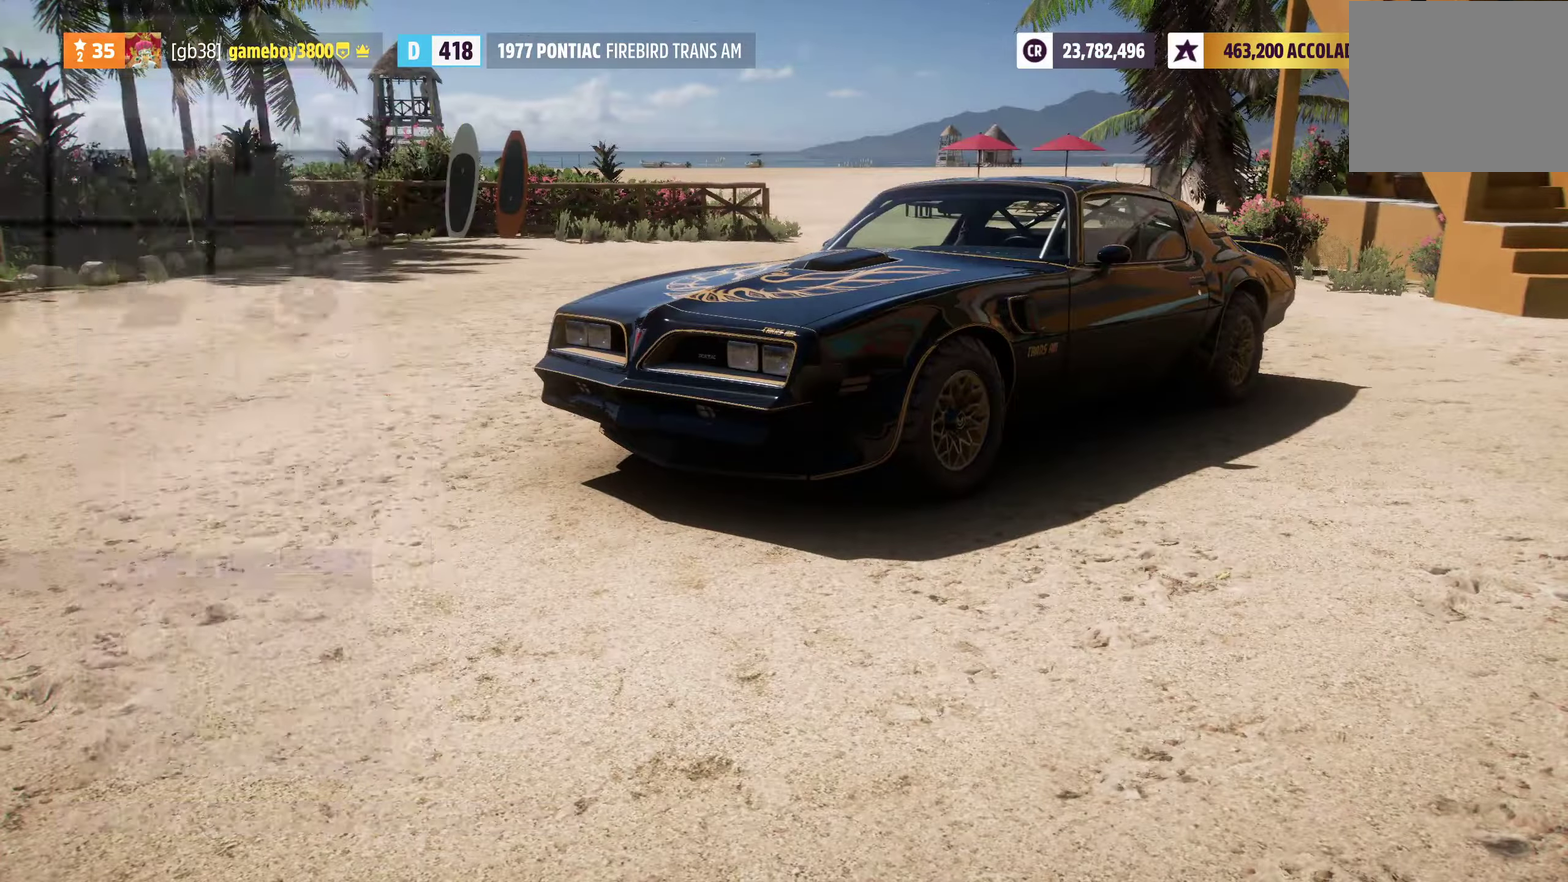
{"dt_ms": 800, "buttons": [], "left_stick": "center", "right_stick": "center", "events": [[500, "DPAD_RIGHT", "down"], [634, "A", "down"], [634, "DPAD_RIGHT", "up"], [717, "A", "up"]]}
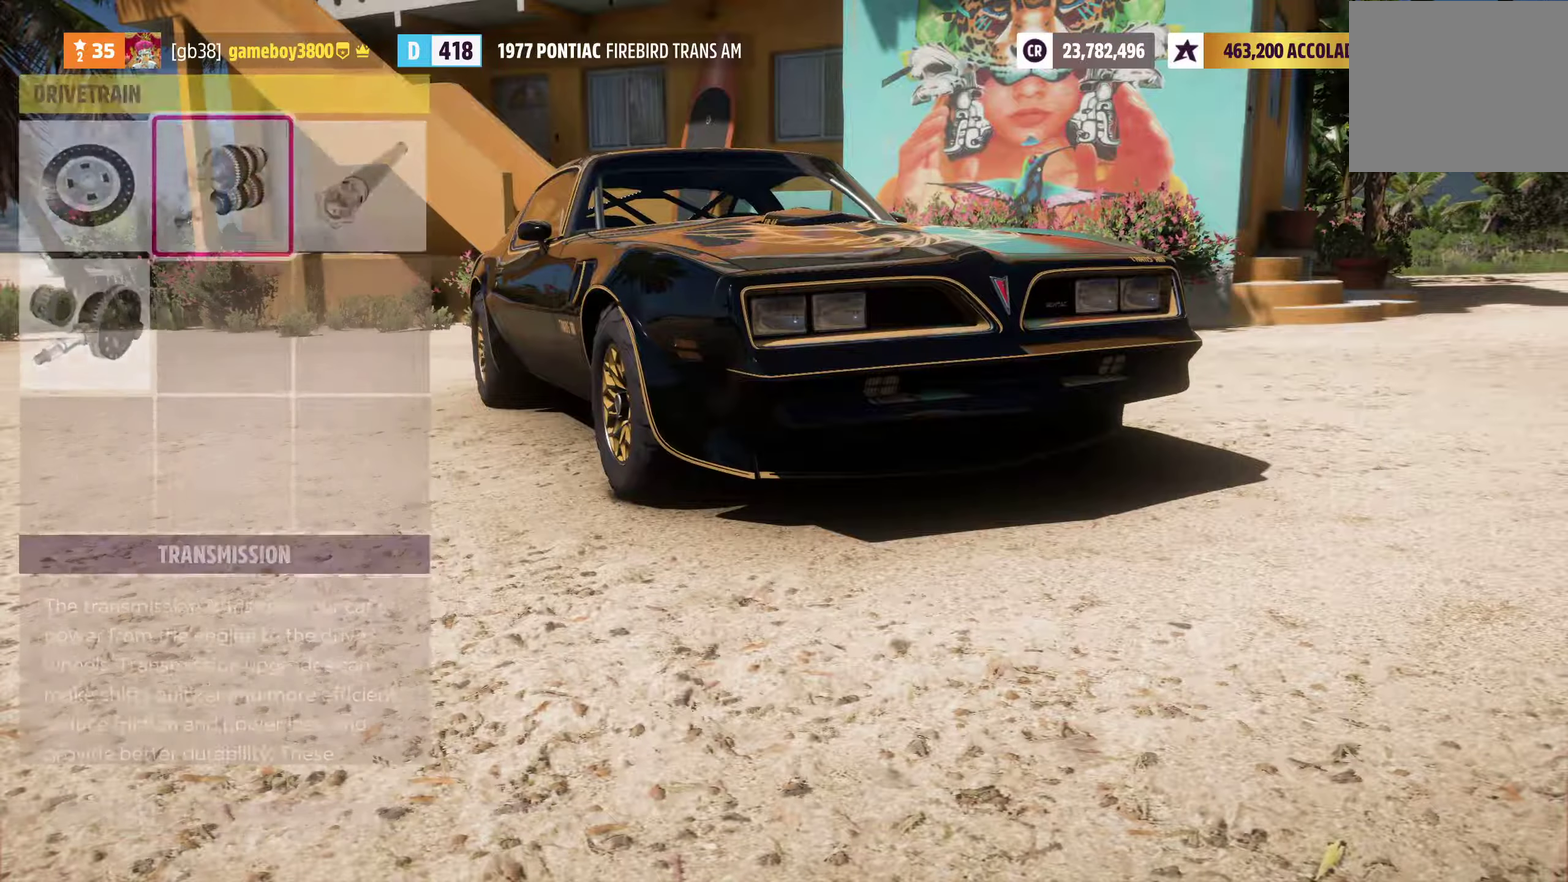
{"dt_ms": 400, "buttons": ["R2"], "left_stick": "center", "right_stick": "center", "events": [[400, "R2", "down"]]}
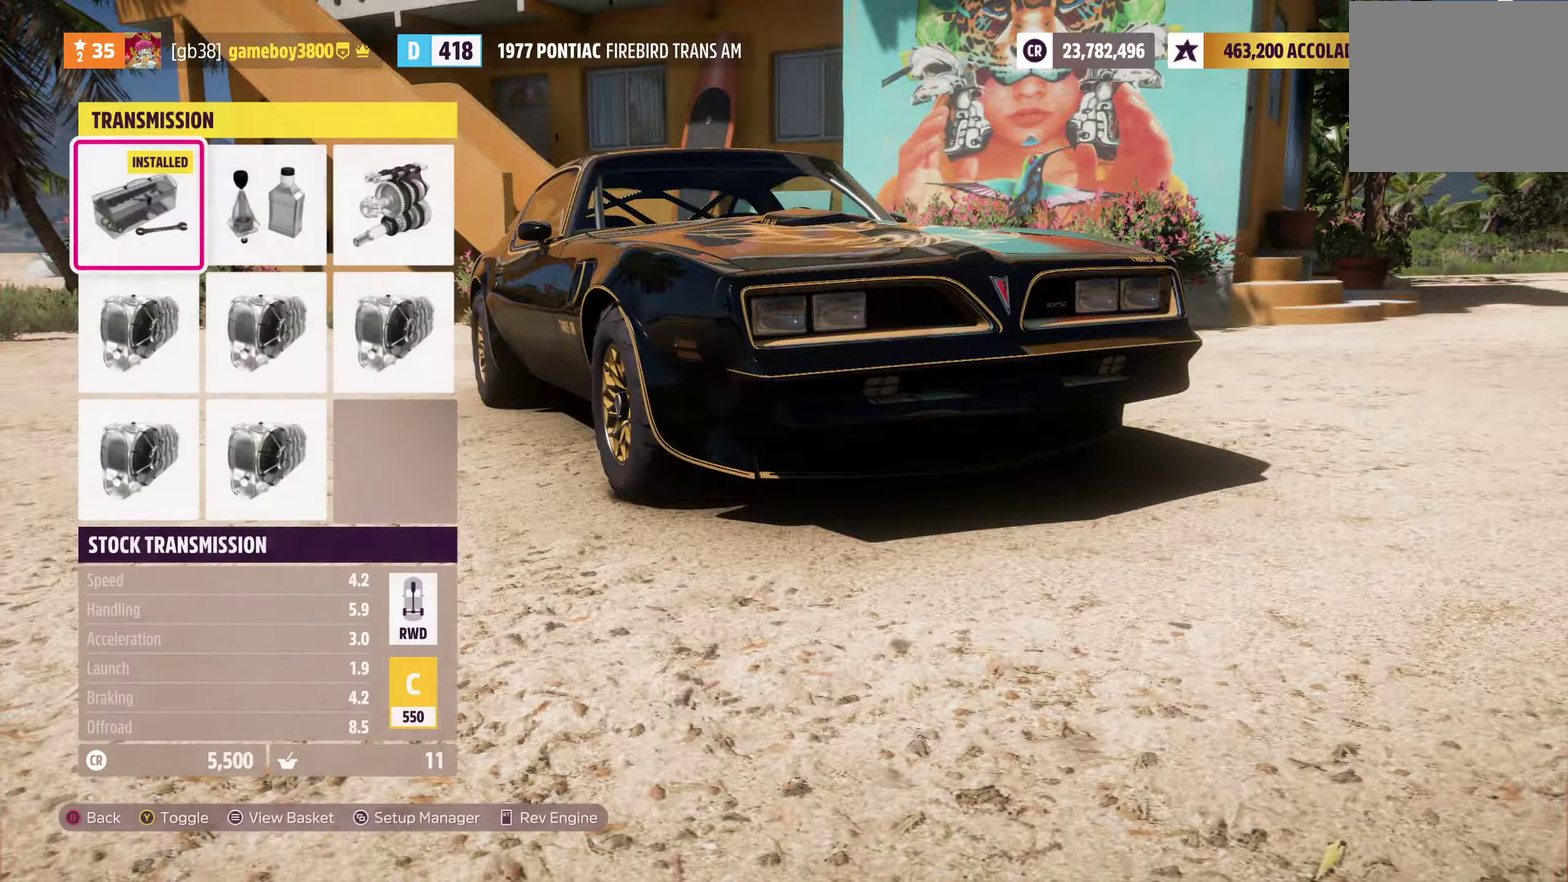
{"dt_ms": 300, "buttons": [], "left_stick": "center", "right_stick": "center", "events": [[234, "R2", "up"]]}
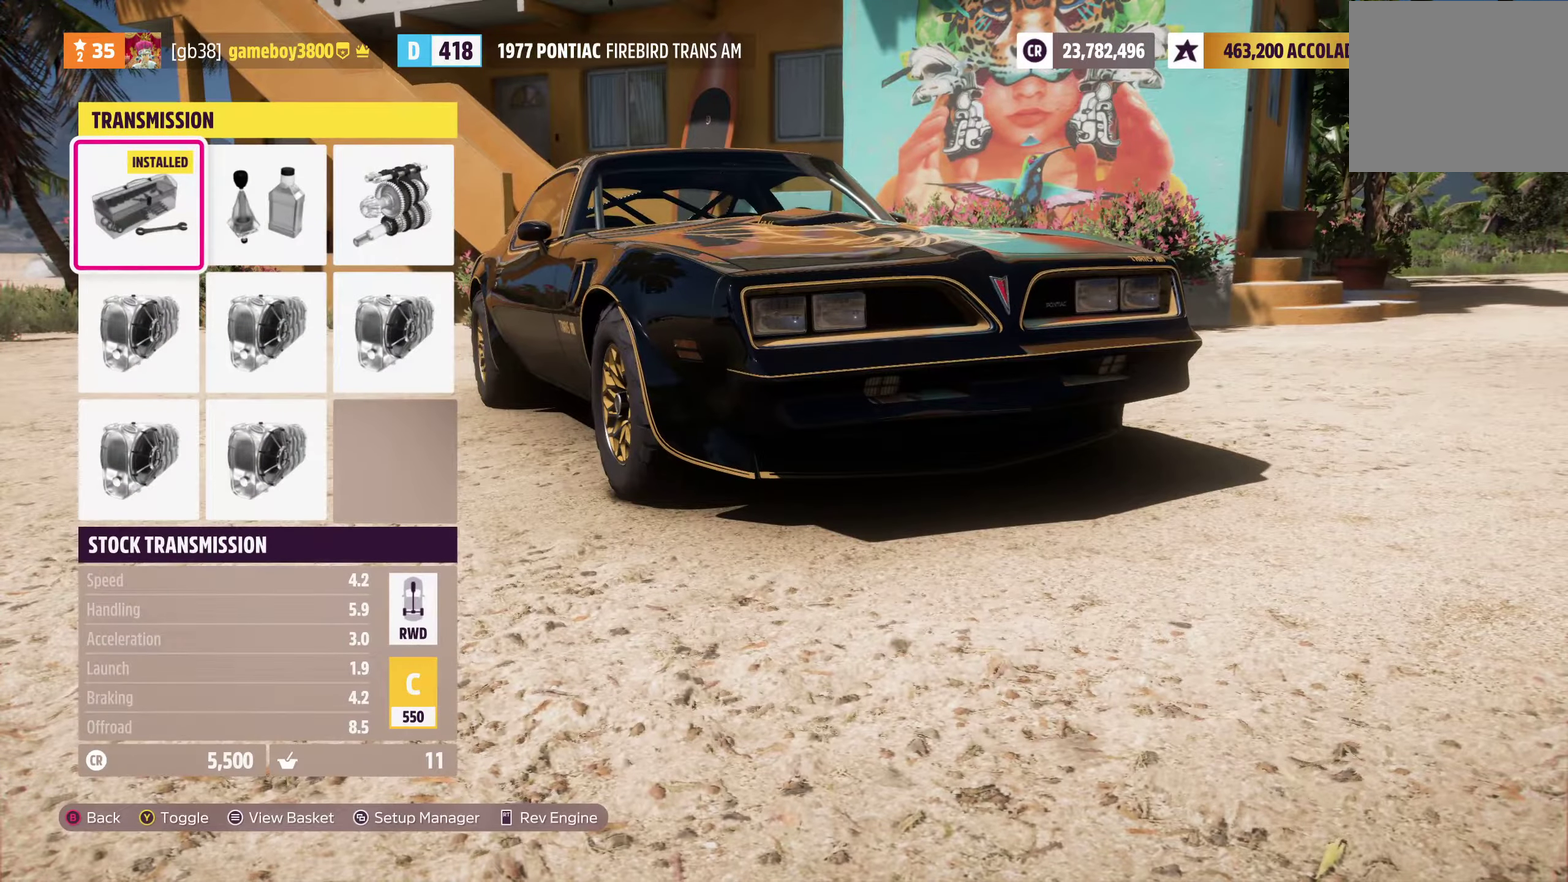
{"dt_ms": 700, "buttons": [], "left_stick": "center", "right_stick": "center", "events": [[300, "DPAD_RIGHT", "down"], [434, "DPAD_RIGHT", "up"]]}
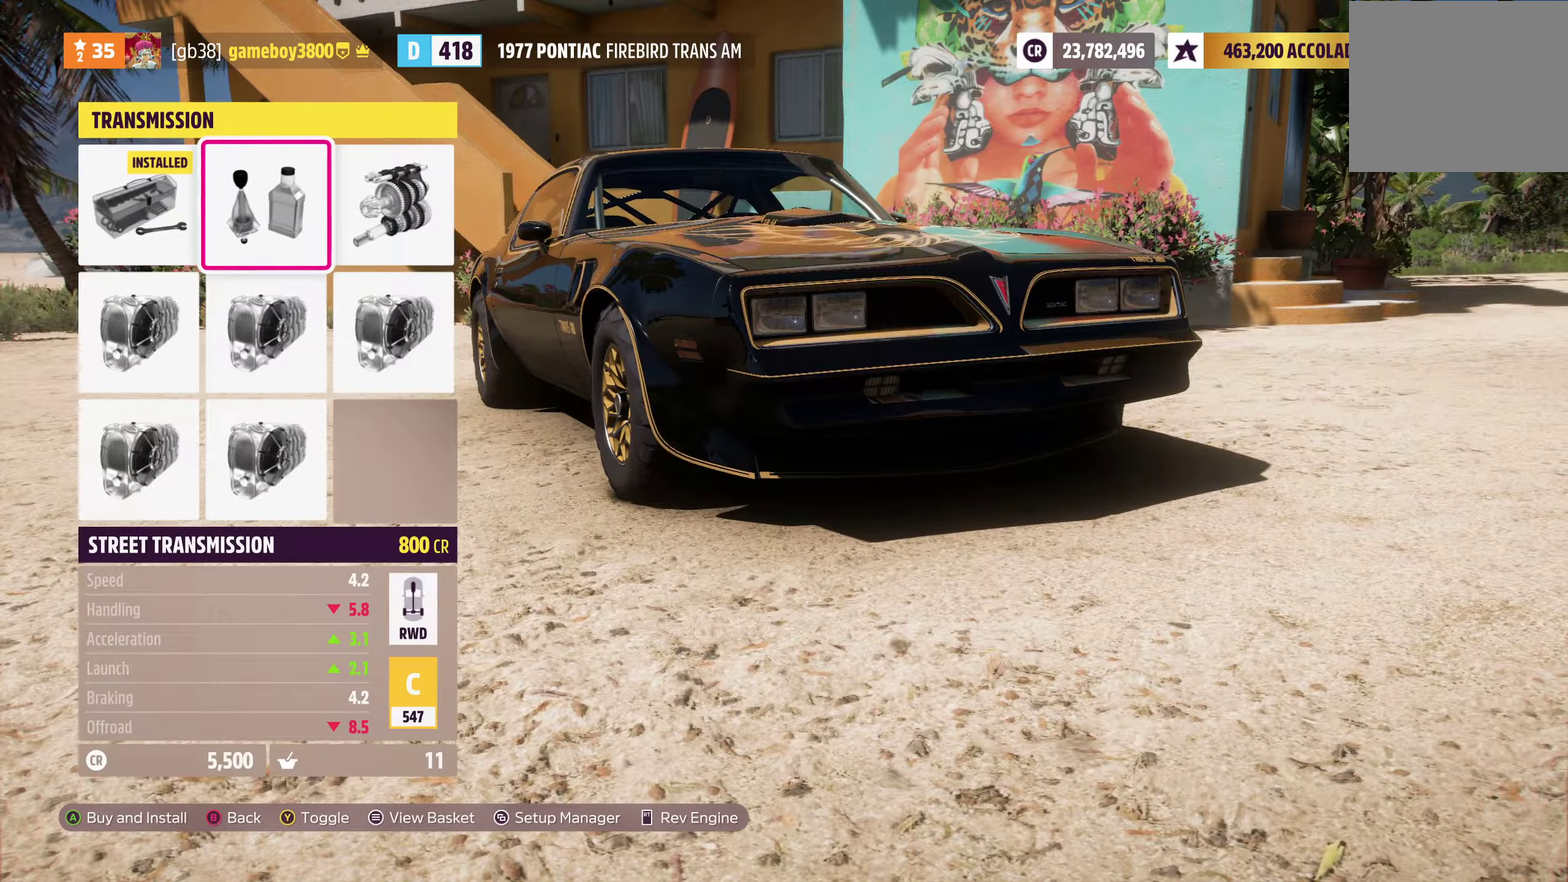
{"dt_ms": 300, "buttons": [], "left_stick": "center", "right_stick": "center", "events": [[184, "DPAD_LEFT", "down"], [284, "DPAD_LEFT", "up"]]}
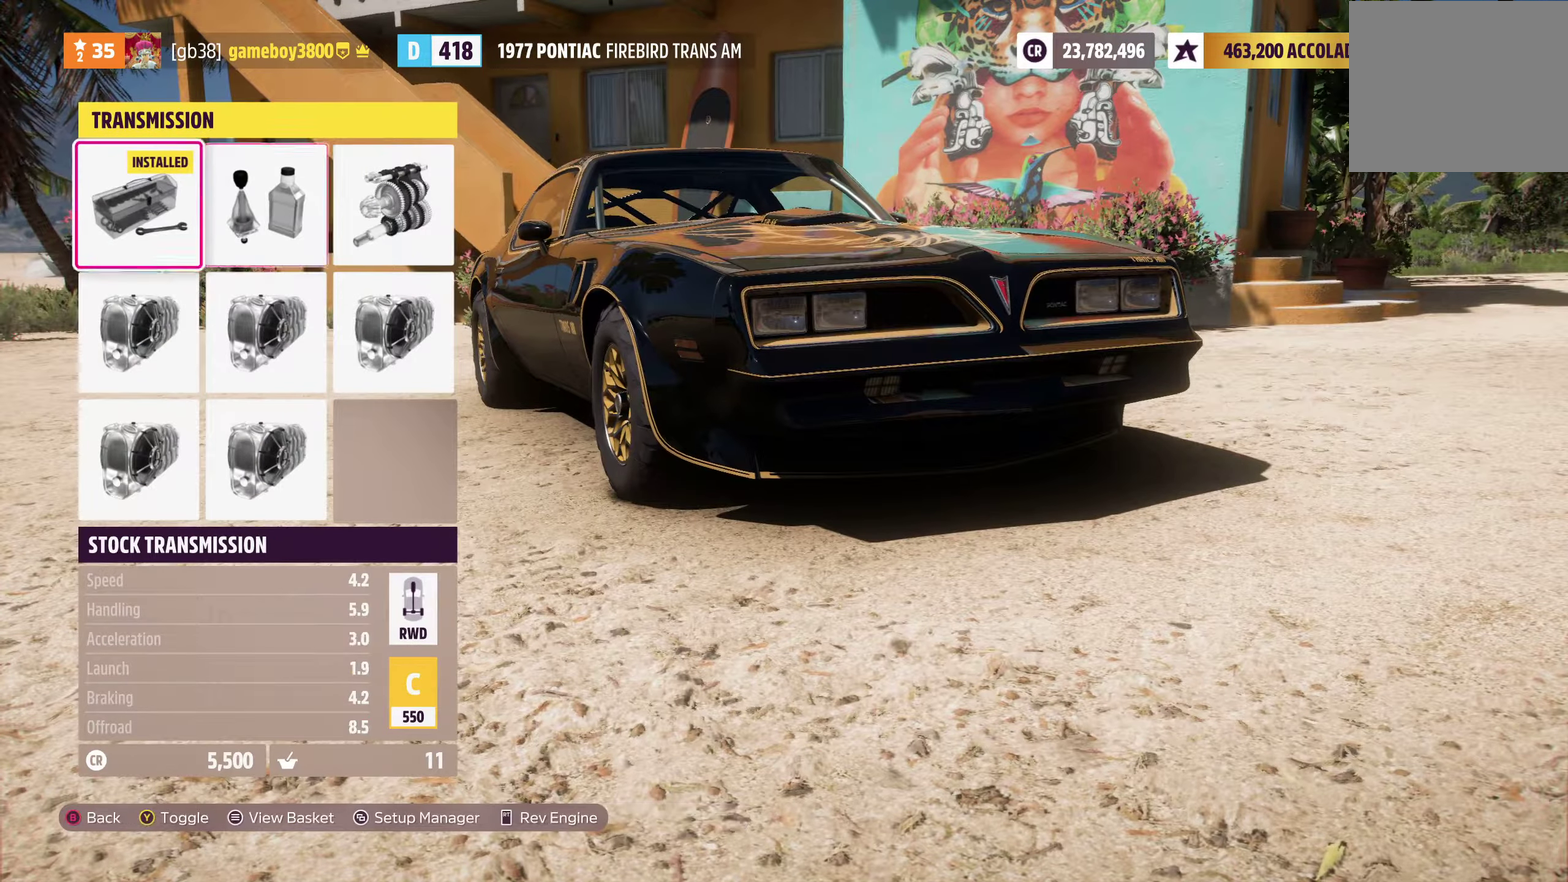
{"dt_ms": 900, "buttons": ["DPAD_LEFT"], "left_stick": "center", "right_stick": "center", "events": [[167, "DPAD_RIGHT", "down"], [267, "DPAD_RIGHT", "up"], [384, "DPAD_RIGHT", "down"], [517, "DPAD_RIGHT", "up"], [850, "DPAD_LEFT", "down"]]}
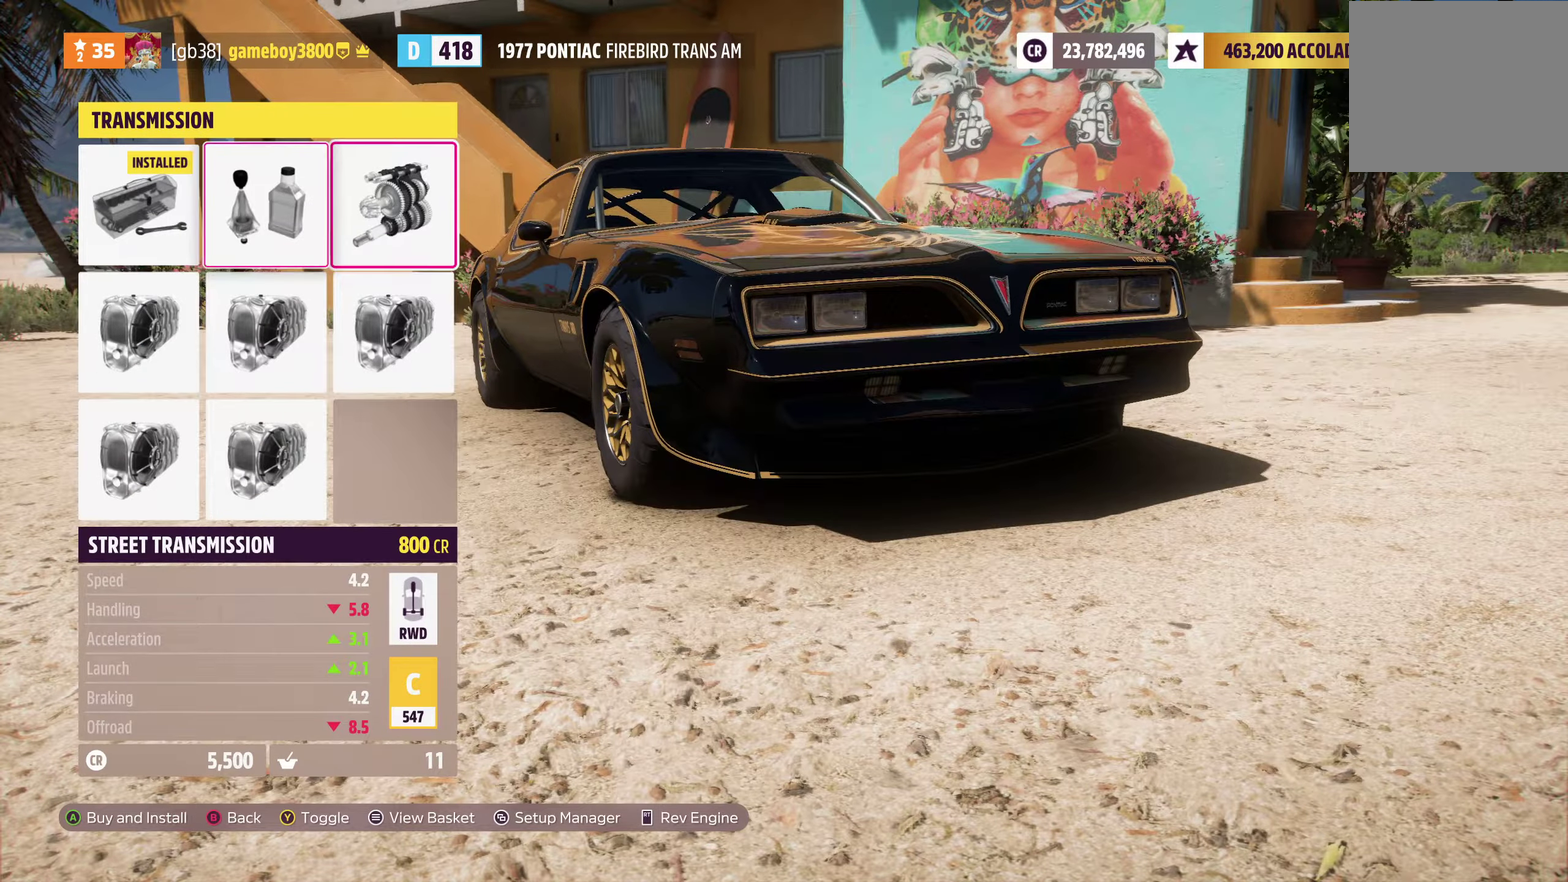
{"dt_ms": 300, "buttons": [], "left_stick": "center", "right_stick": "center", "events": [[67, "DPAD_LEFT", "up"], [184, "DPAD_LEFT", "down"], [300, "DPAD_LEFT", "up"]]}
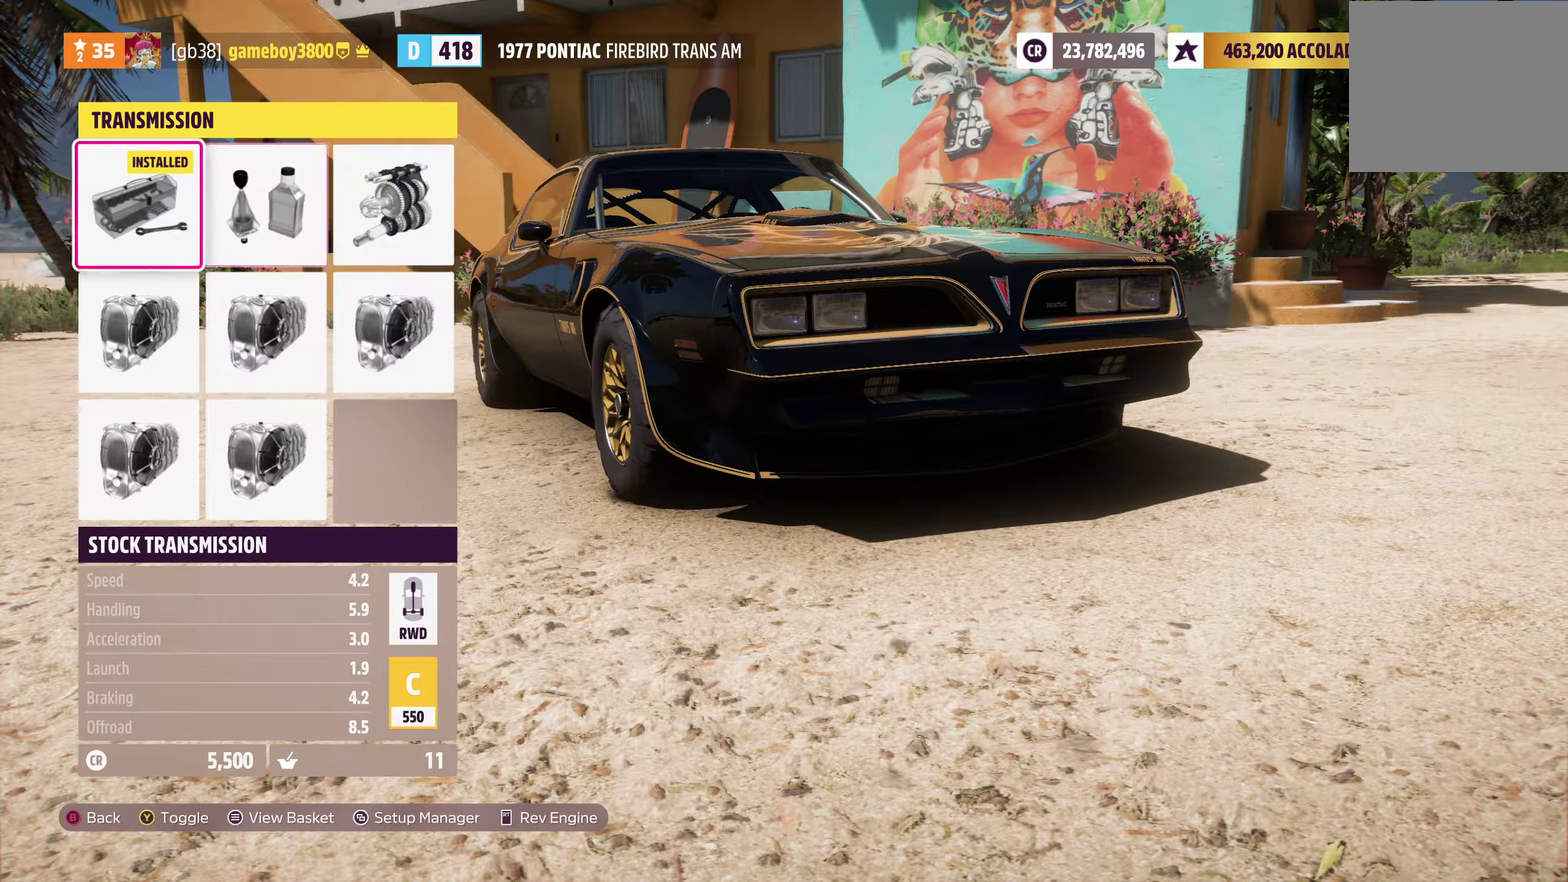
{"dt_ms": 500, "buttons": ["Y"], "left_stick": "center", "right_stick": "center", "events": [[500, "Y", "down"]]}
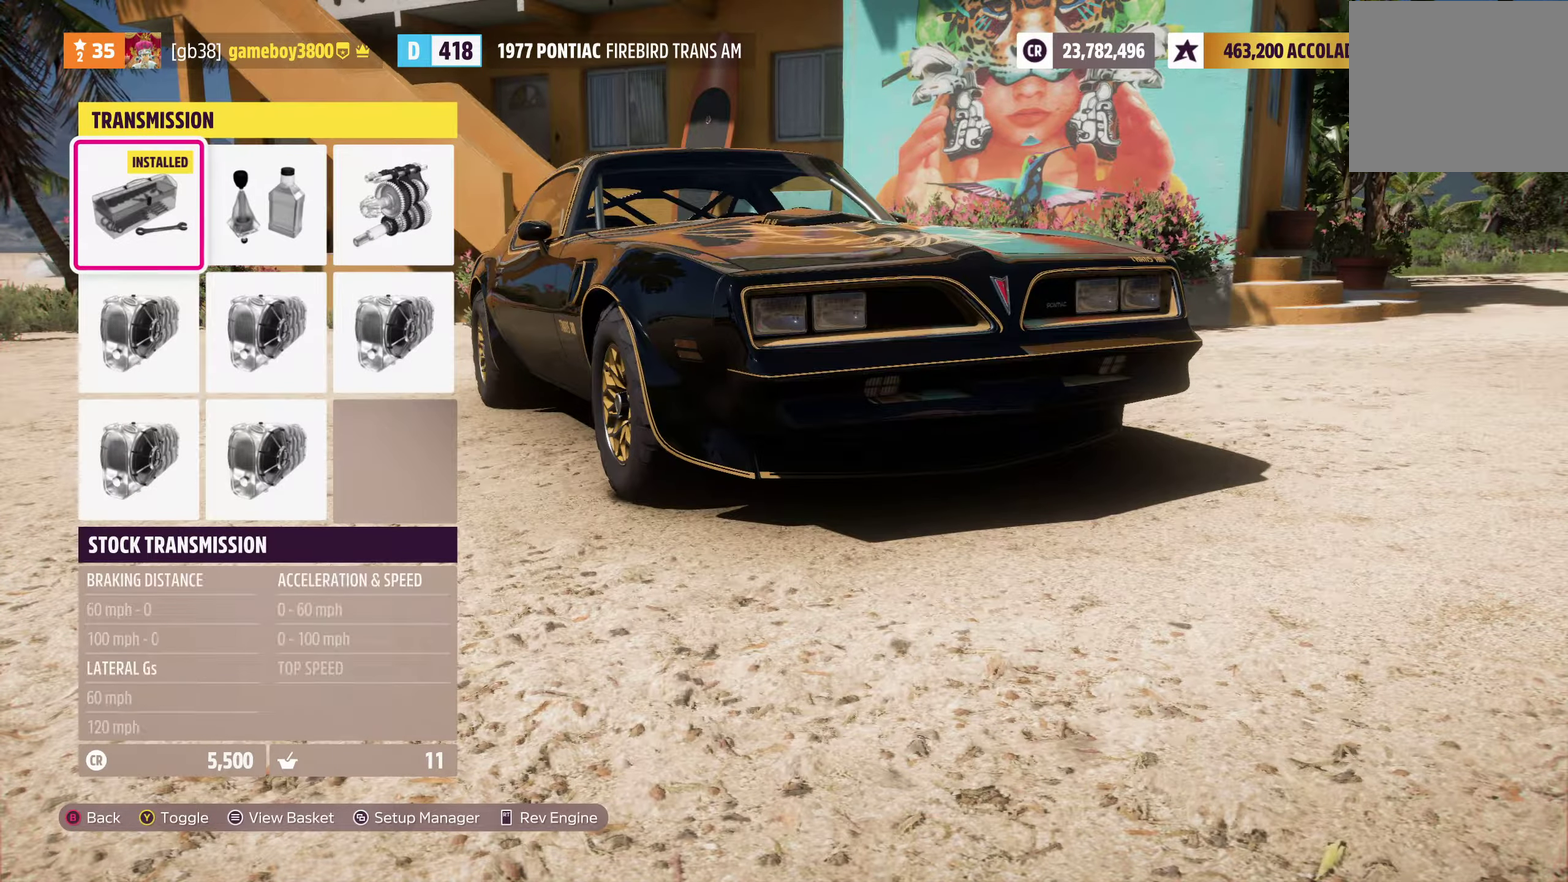
{"dt_ms": 300, "buttons": [], "left_stick": "center", "right_stick": "center", "events": [[84, "Y", "up"]]}
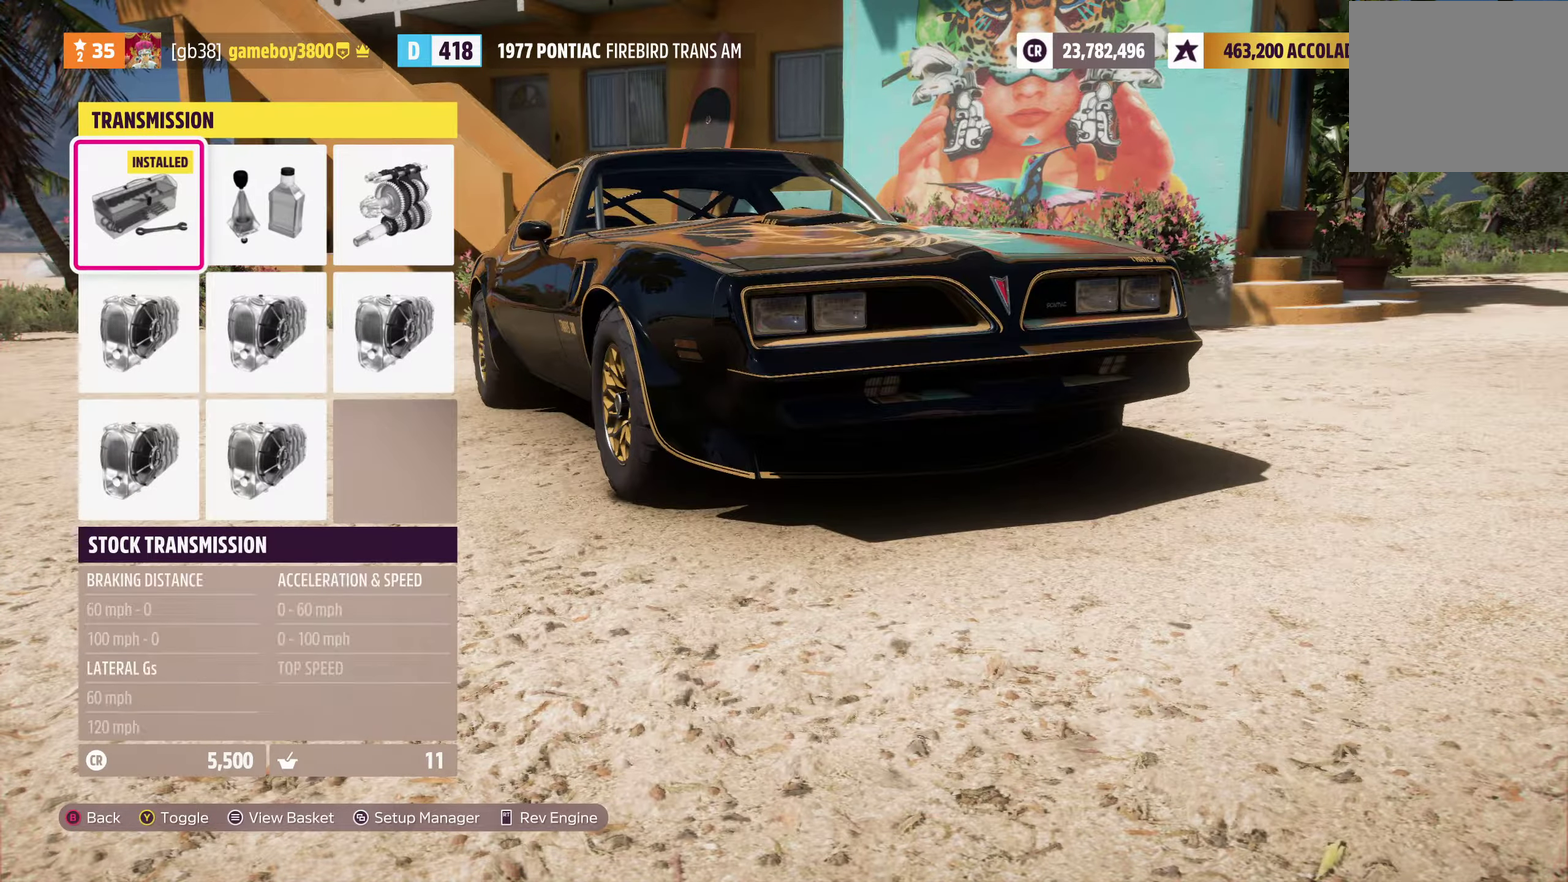
{"dt_ms": 800, "buttons": ["DPAD_RIGHT"], "left_stick": "center", "right_stick": "center", "events": [[717, "DPAD_RIGHT", "down"]]}
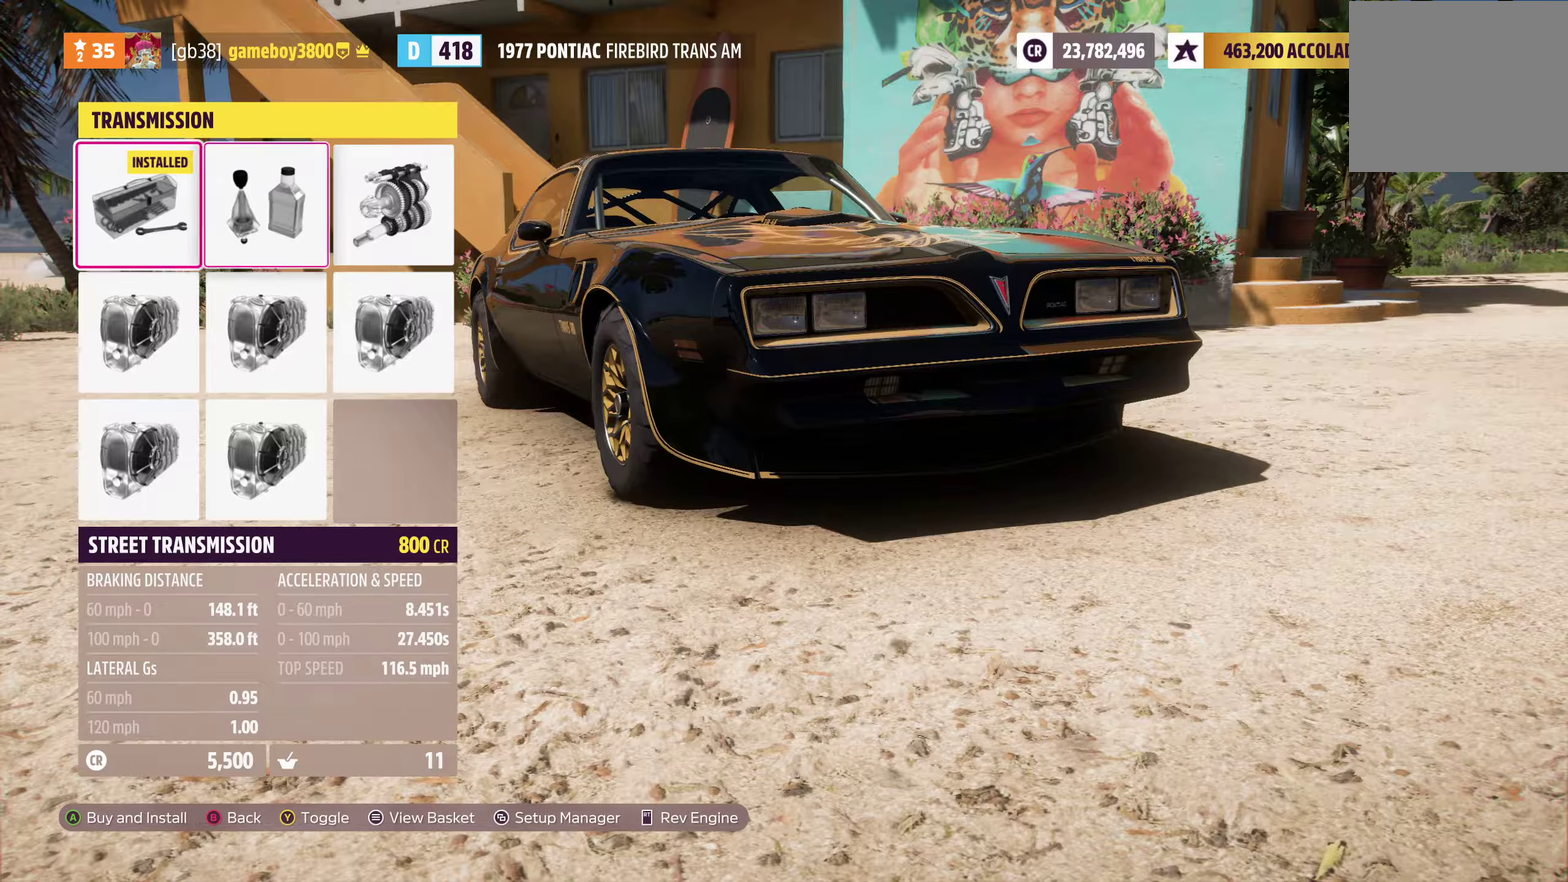
{"dt_ms": 400, "buttons": [], "left_stick": "center", "right_stick": "center", "events": [[50, "DPAD_RIGHT", "up"]]}
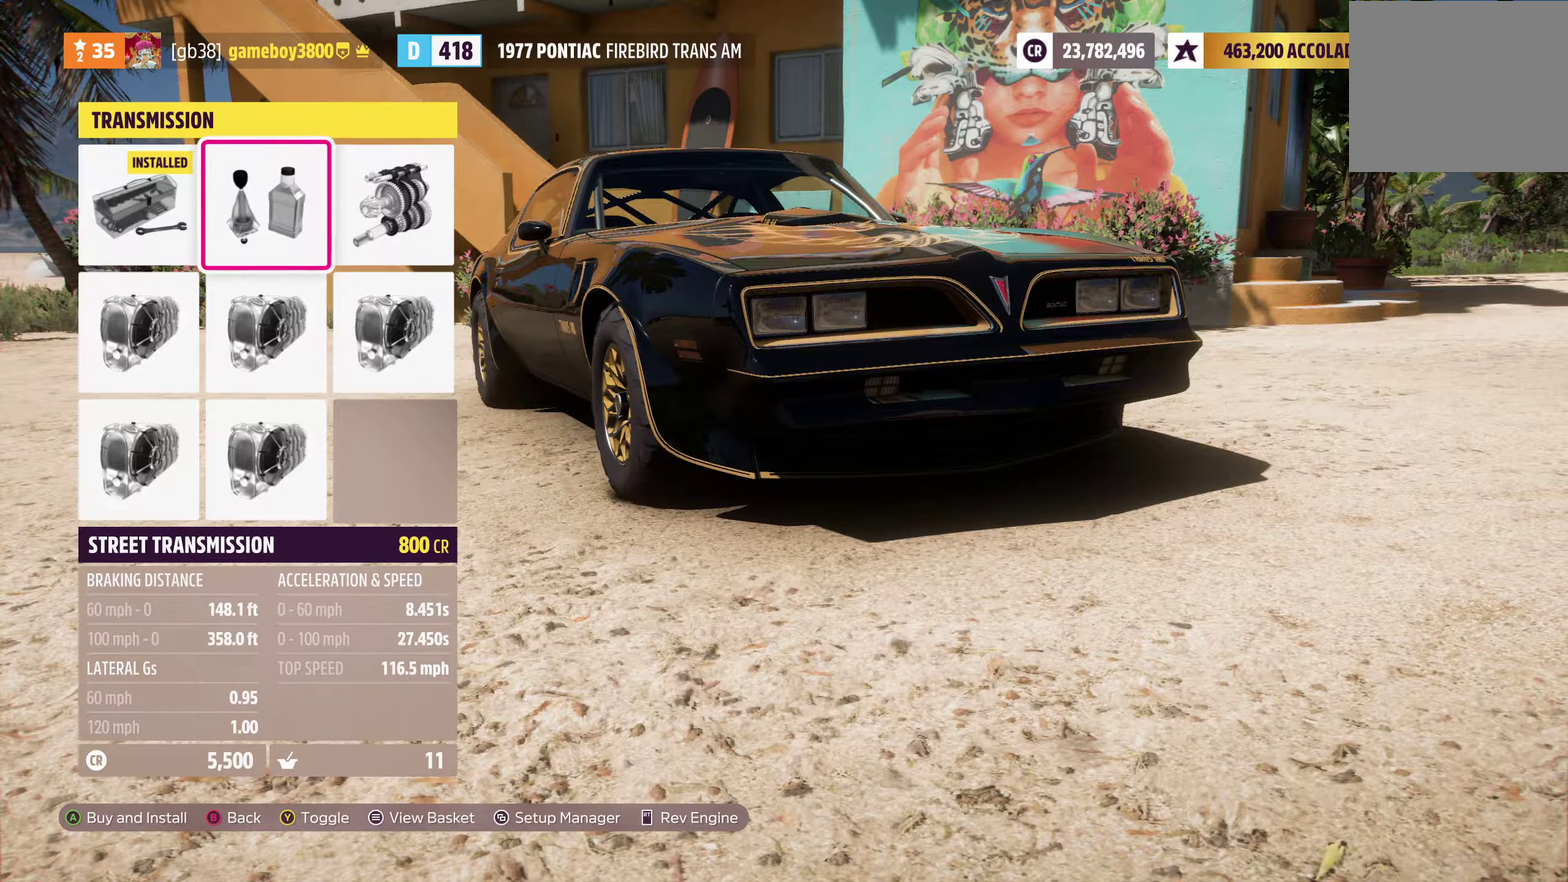
{"dt_ms": 500, "buttons": [], "left_stick": "center", "right_stick": "center", "events": []}